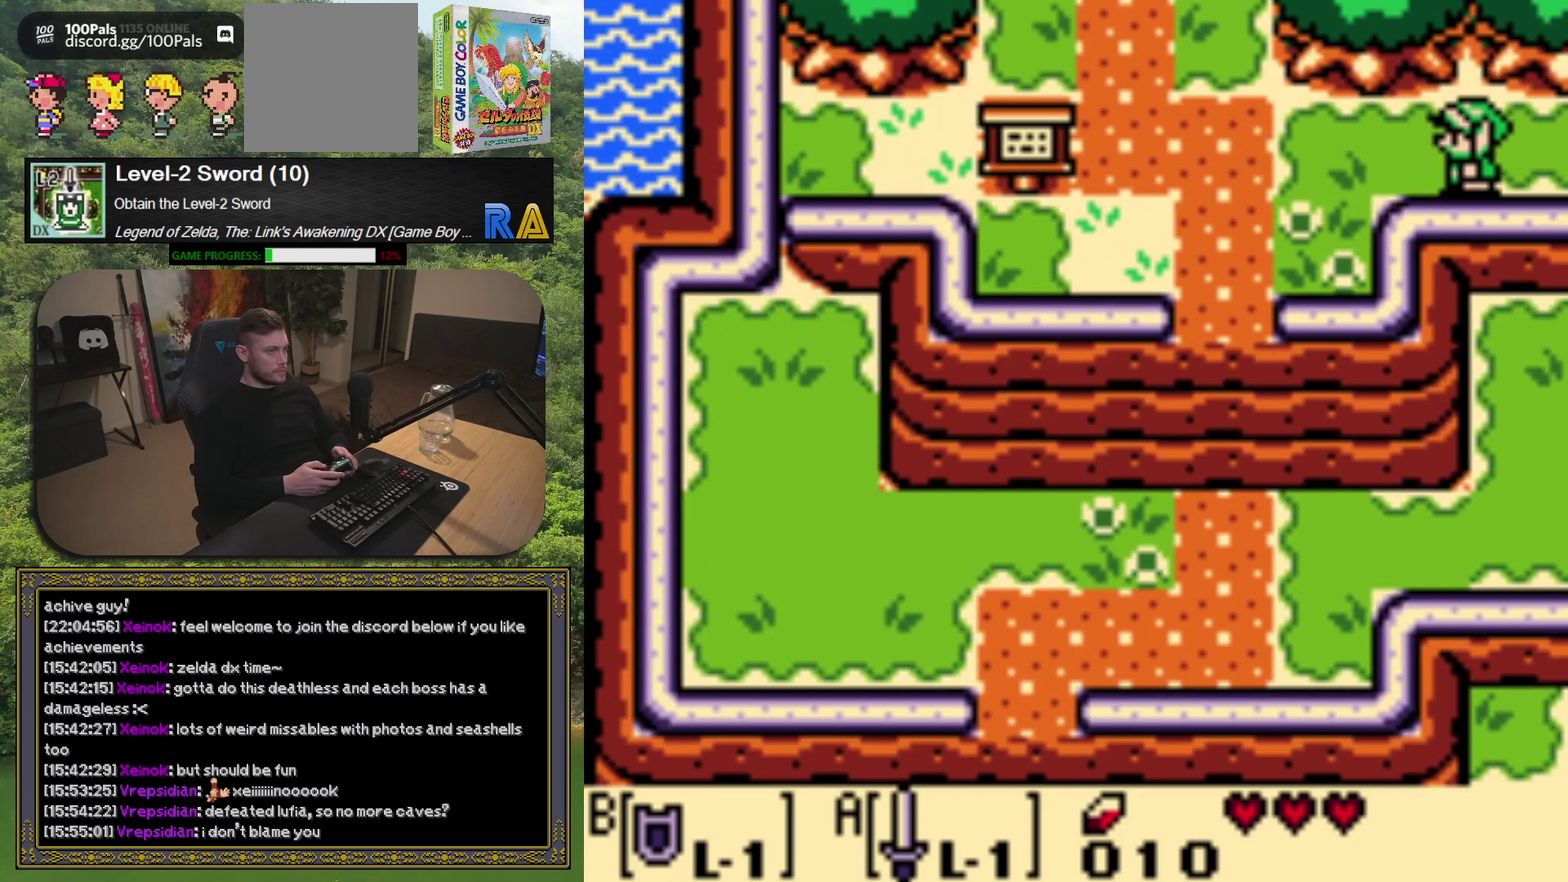
Gameplay with a controller (Xbox layout); each line is a JSON object with the inputs held at the frame after it. "events" lists button and stick changes between this image and that frame as [ms after this image, input, new state], when the widget could be followed in between. Not read: L3 R3 right_stick.
{"buttons": [], "left_stick": "left", "events": []}
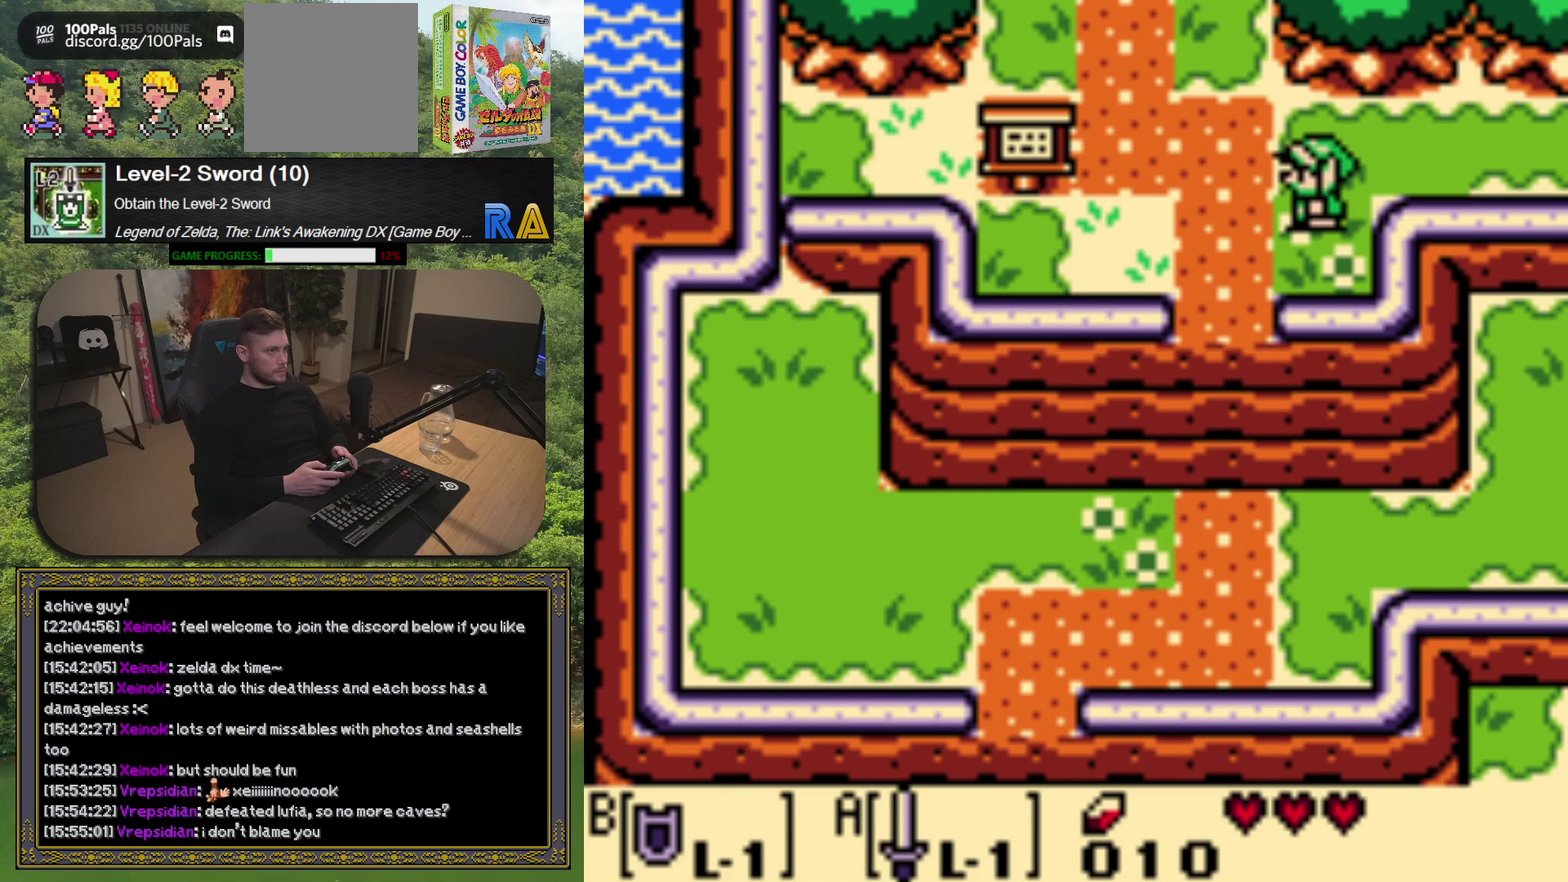
{"buttons": [], "left_stick": "up", "events": [[150, "left_stick", "up-left"], [300, "left_stick", "up"]]}
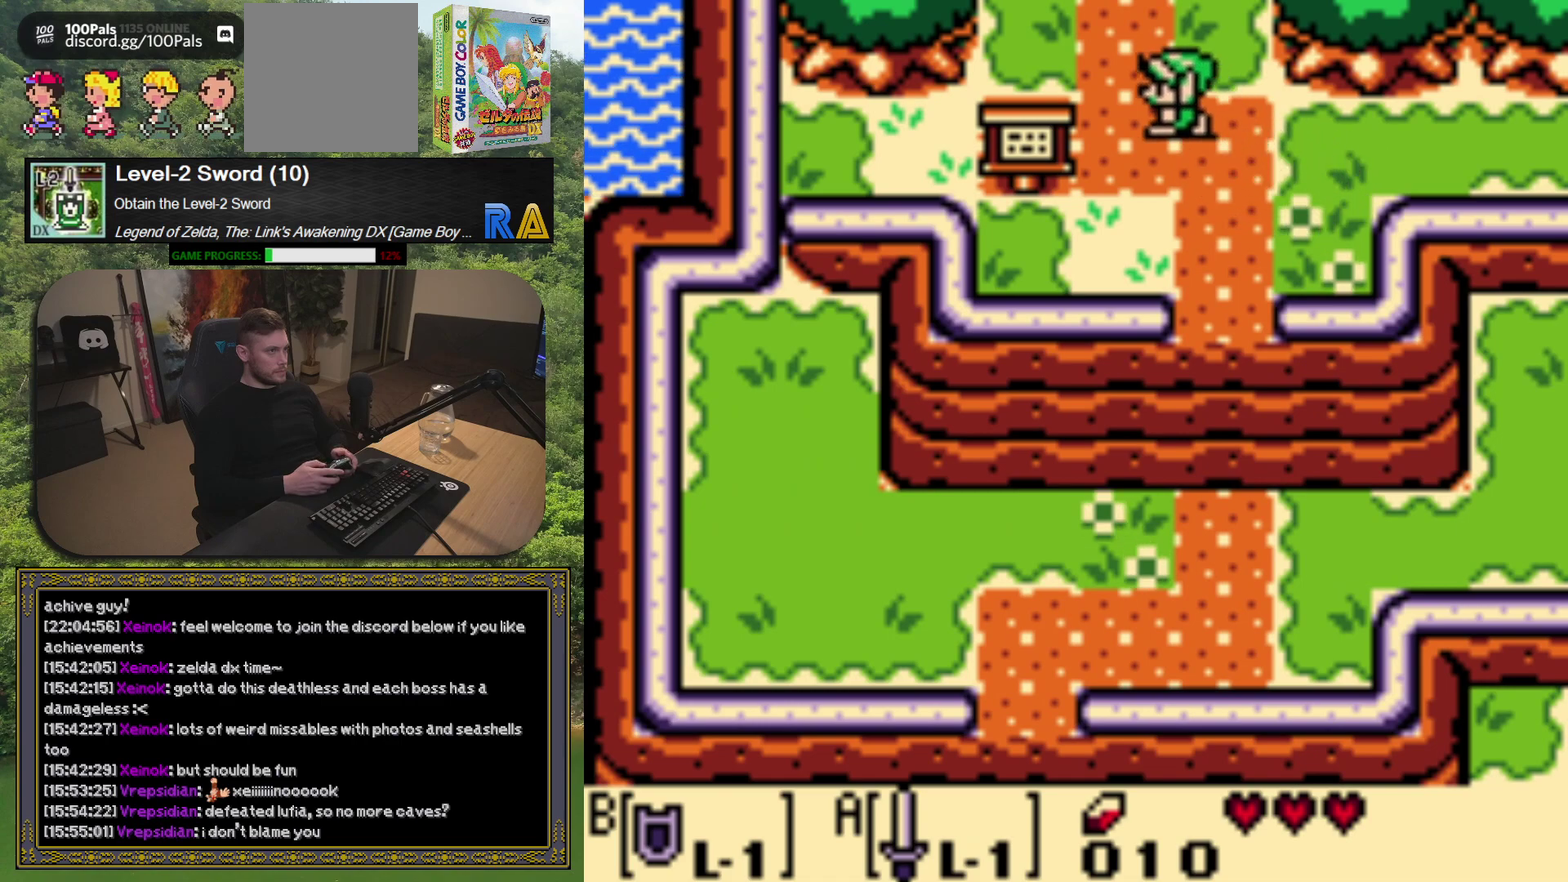
{"buttons": [], "left_stick": "center", "events": [[200, "left_stick", "up-right"], [450, "left_stick", "center"]]}
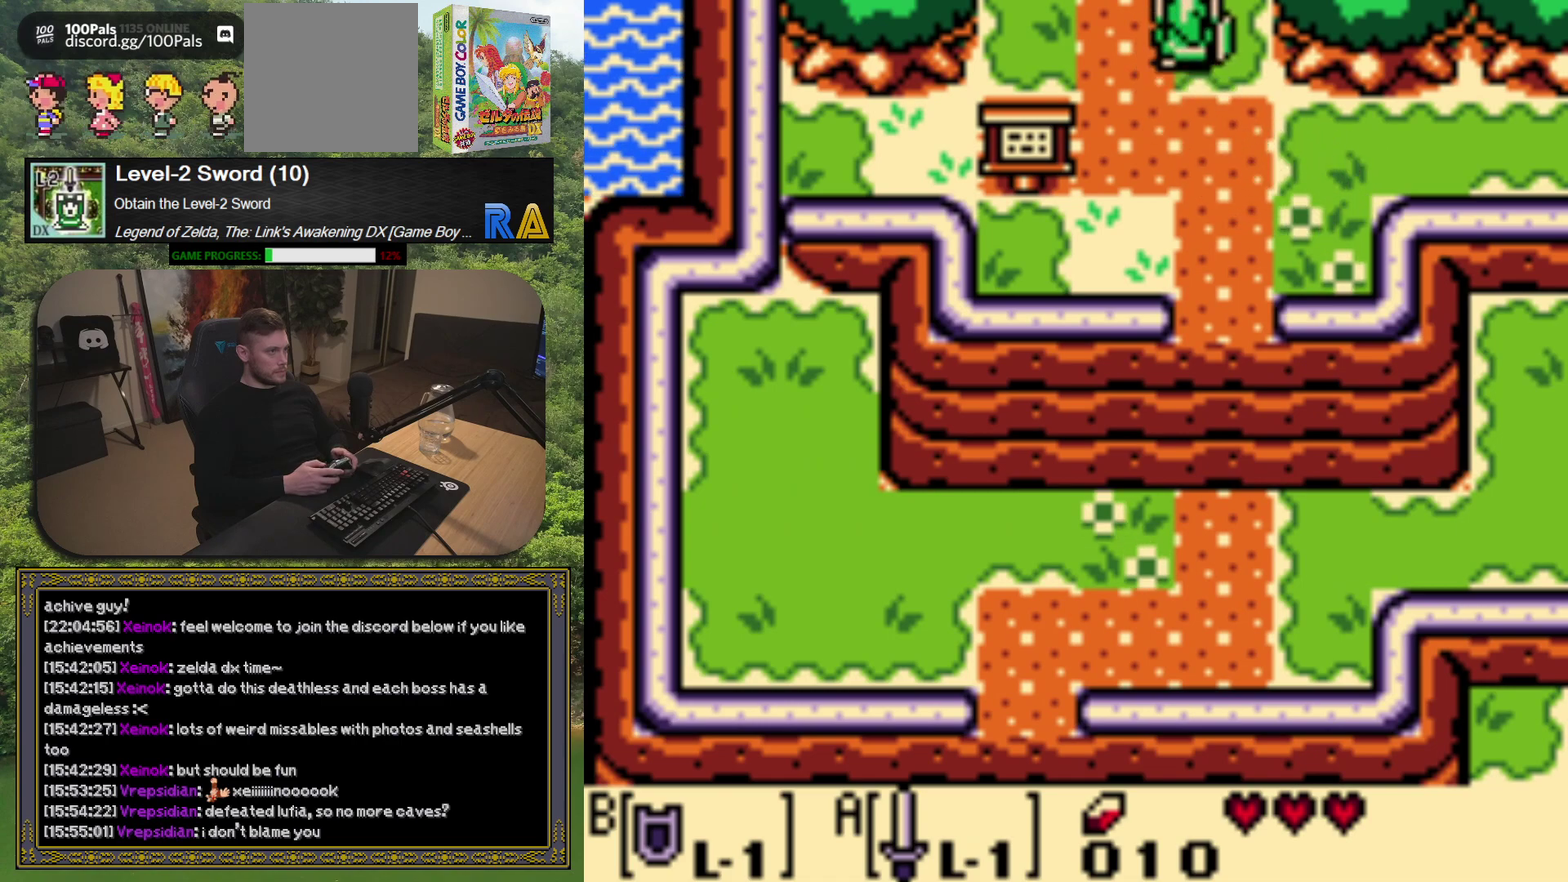
{"buttons": [], "left_stick": "center", "events": []}
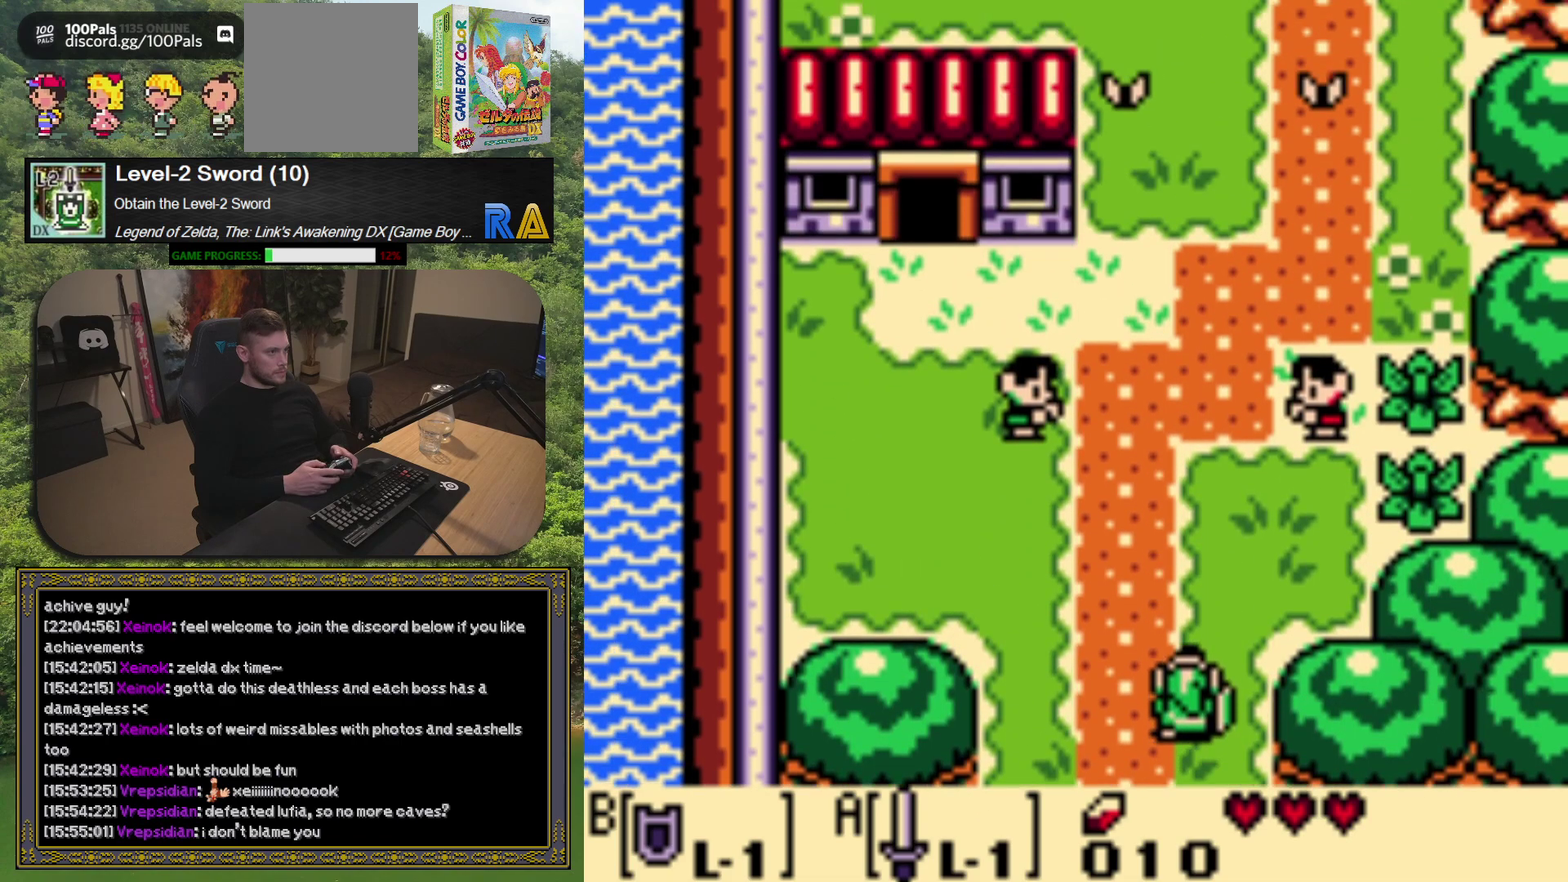
{"buttons": [], "left_stick": "up", "events": [[167, "left_stick", "up"], [233, "left_stick", "up-right"], [333, "left_stick", "up"]]}
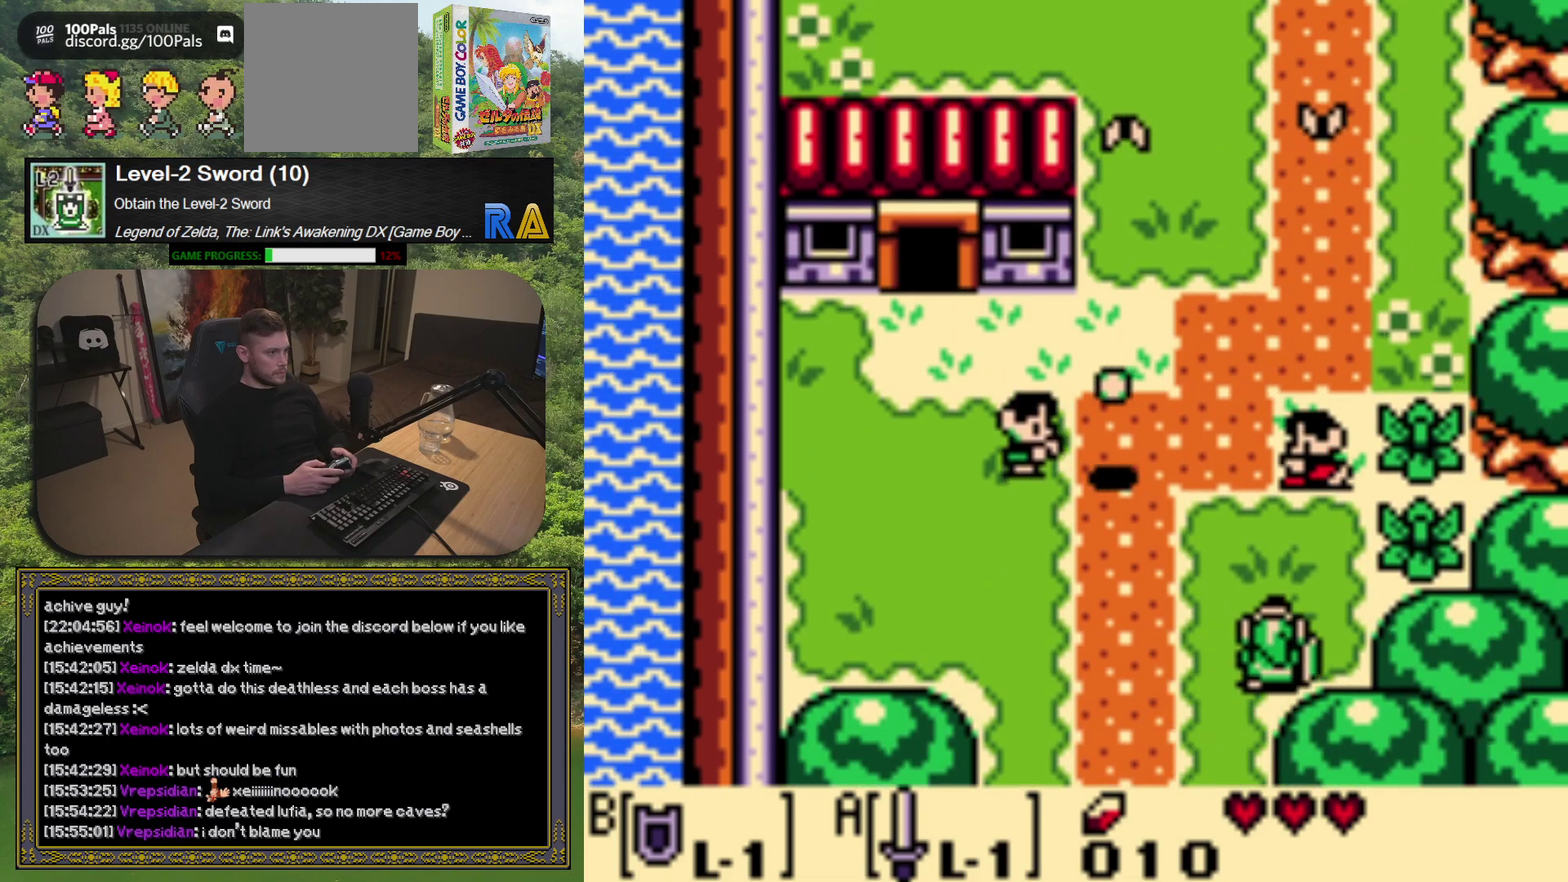
{"buttons": [], "left_stick": "up-left", "events": [[350, "left_stick", "up-left"]]}
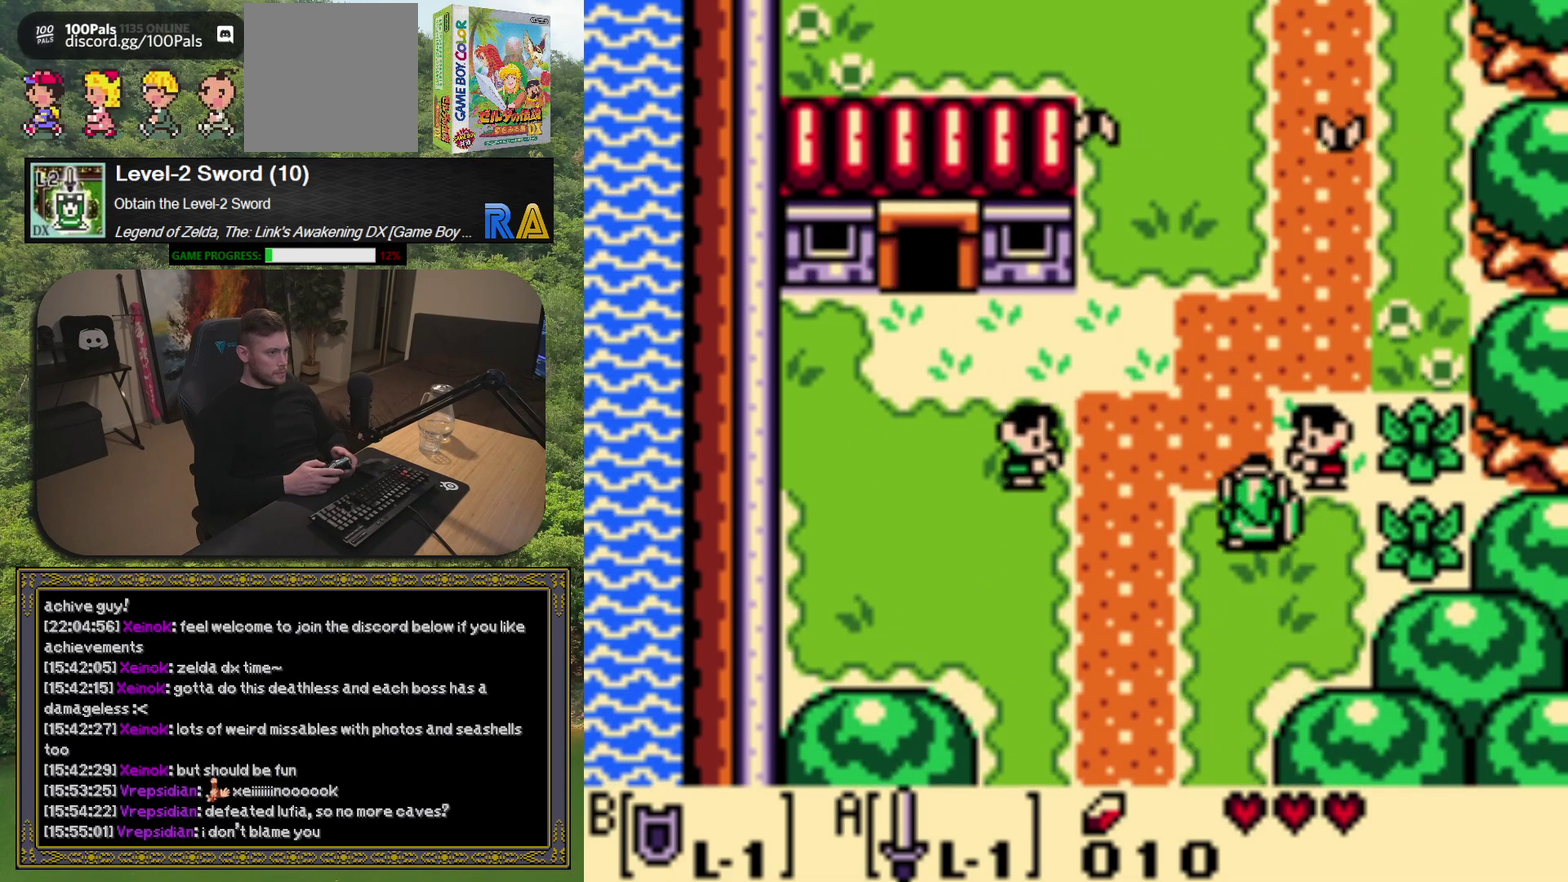
{"buttons": [], "left_stick": "up-right"}
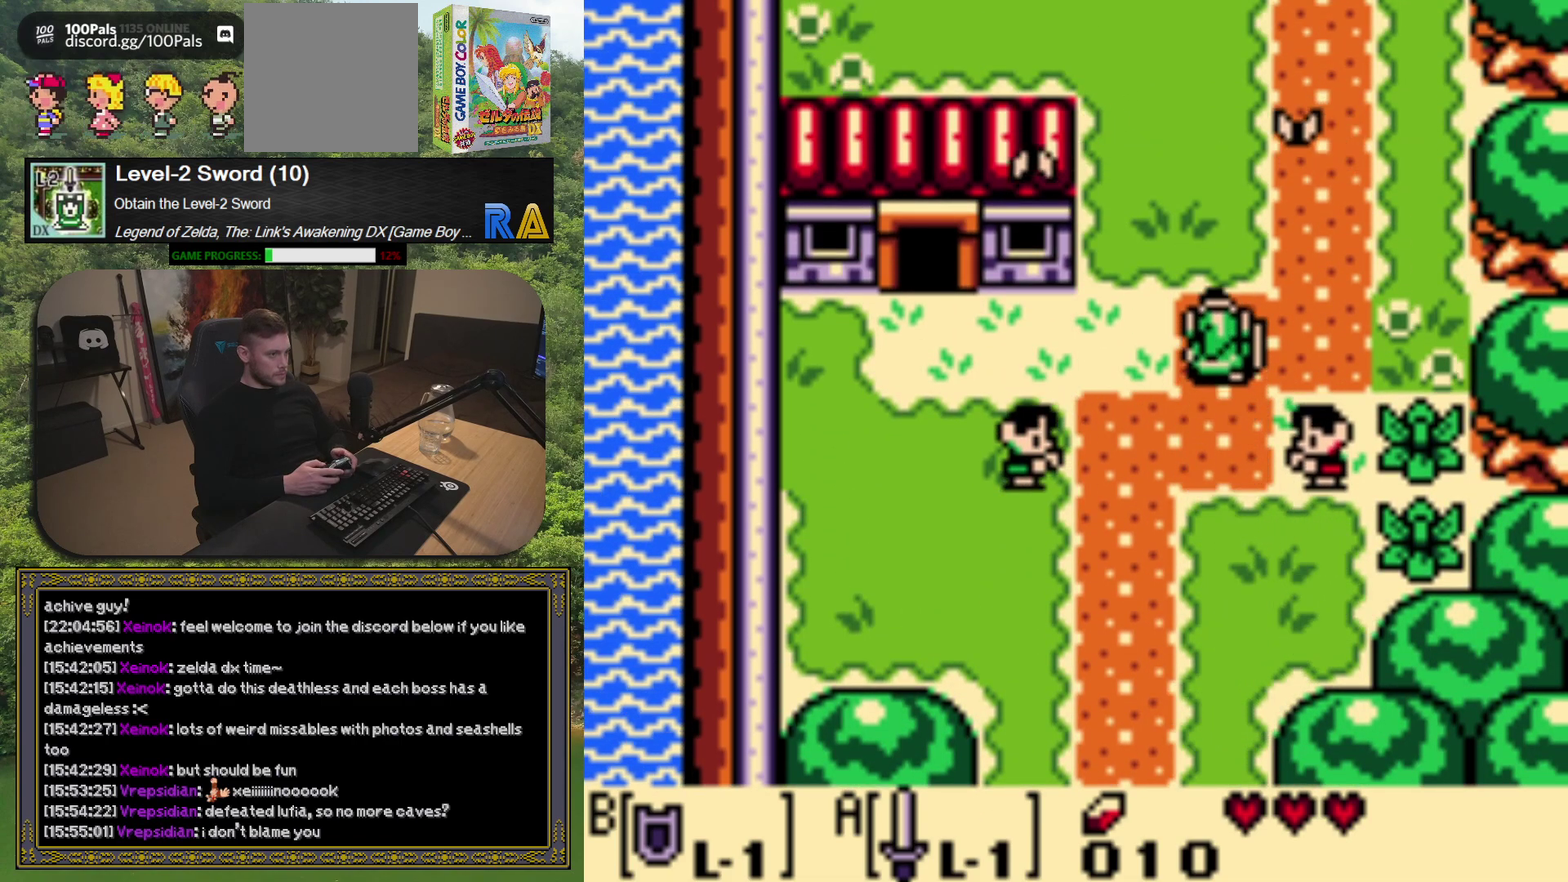
{"buttons": [], "left_stick": "down"}
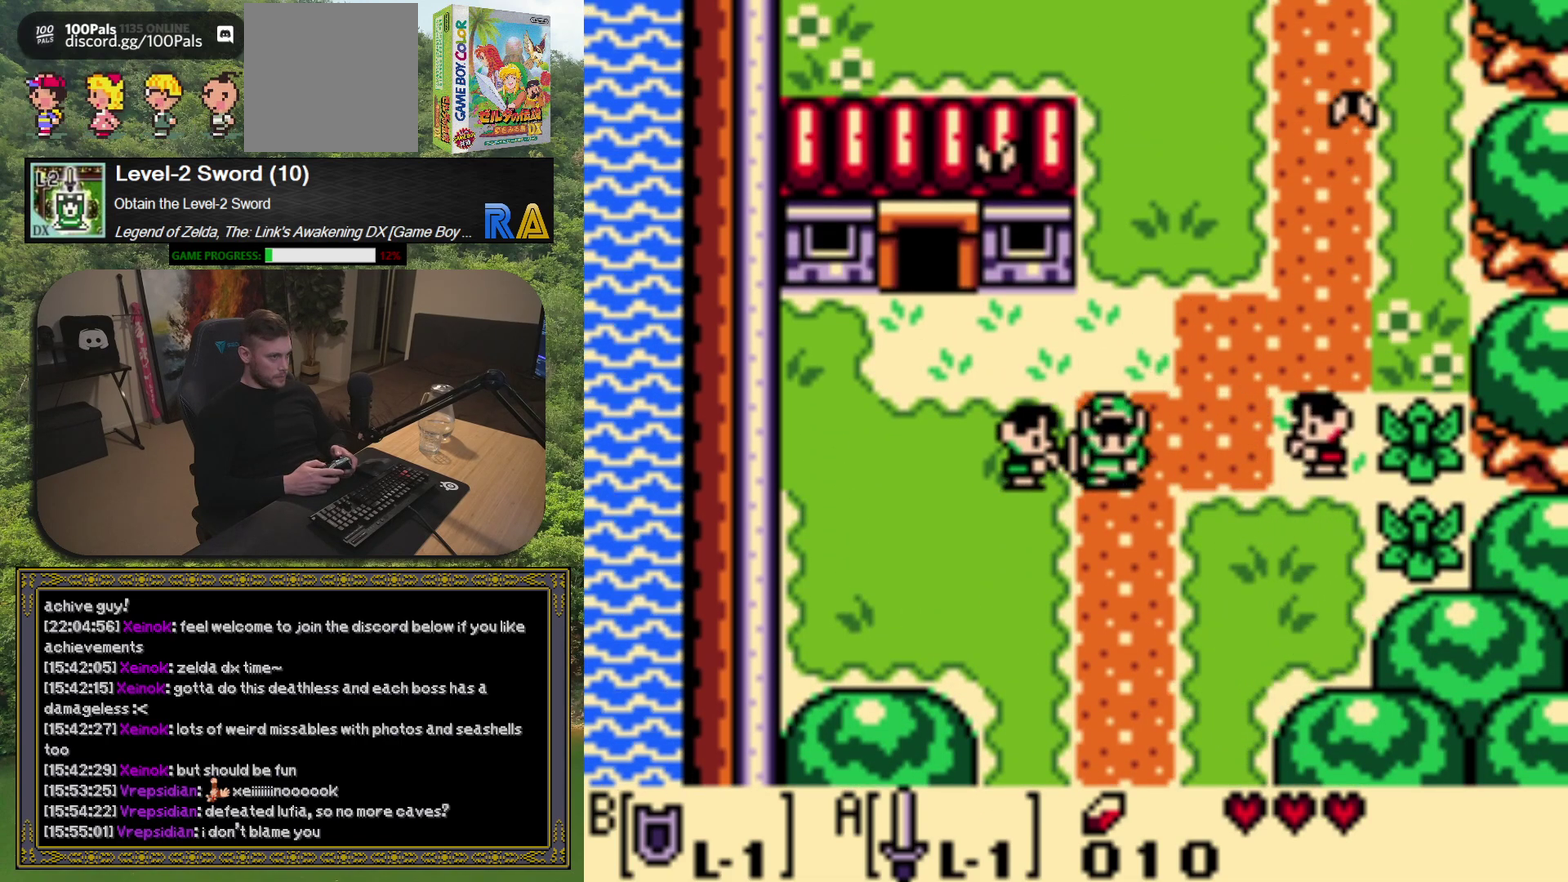
{"buttons": [], "left_stick": "down", "events": []}
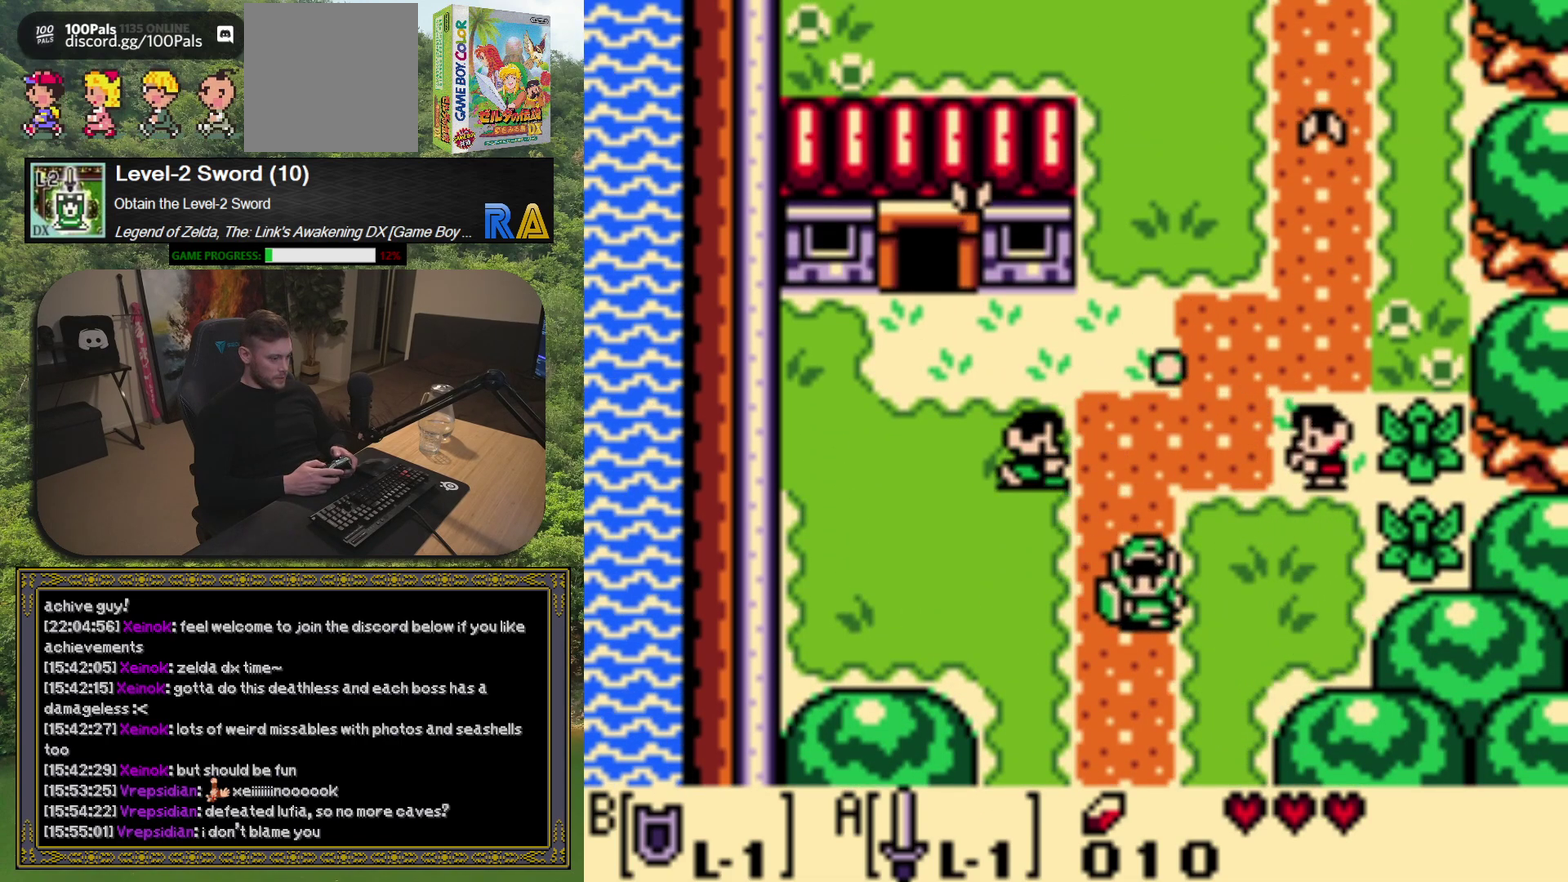
{"buttons": [], "left_stick": "up", "events": [[67, "left_stick", "center"], [300, "left_stick", "up"]]}
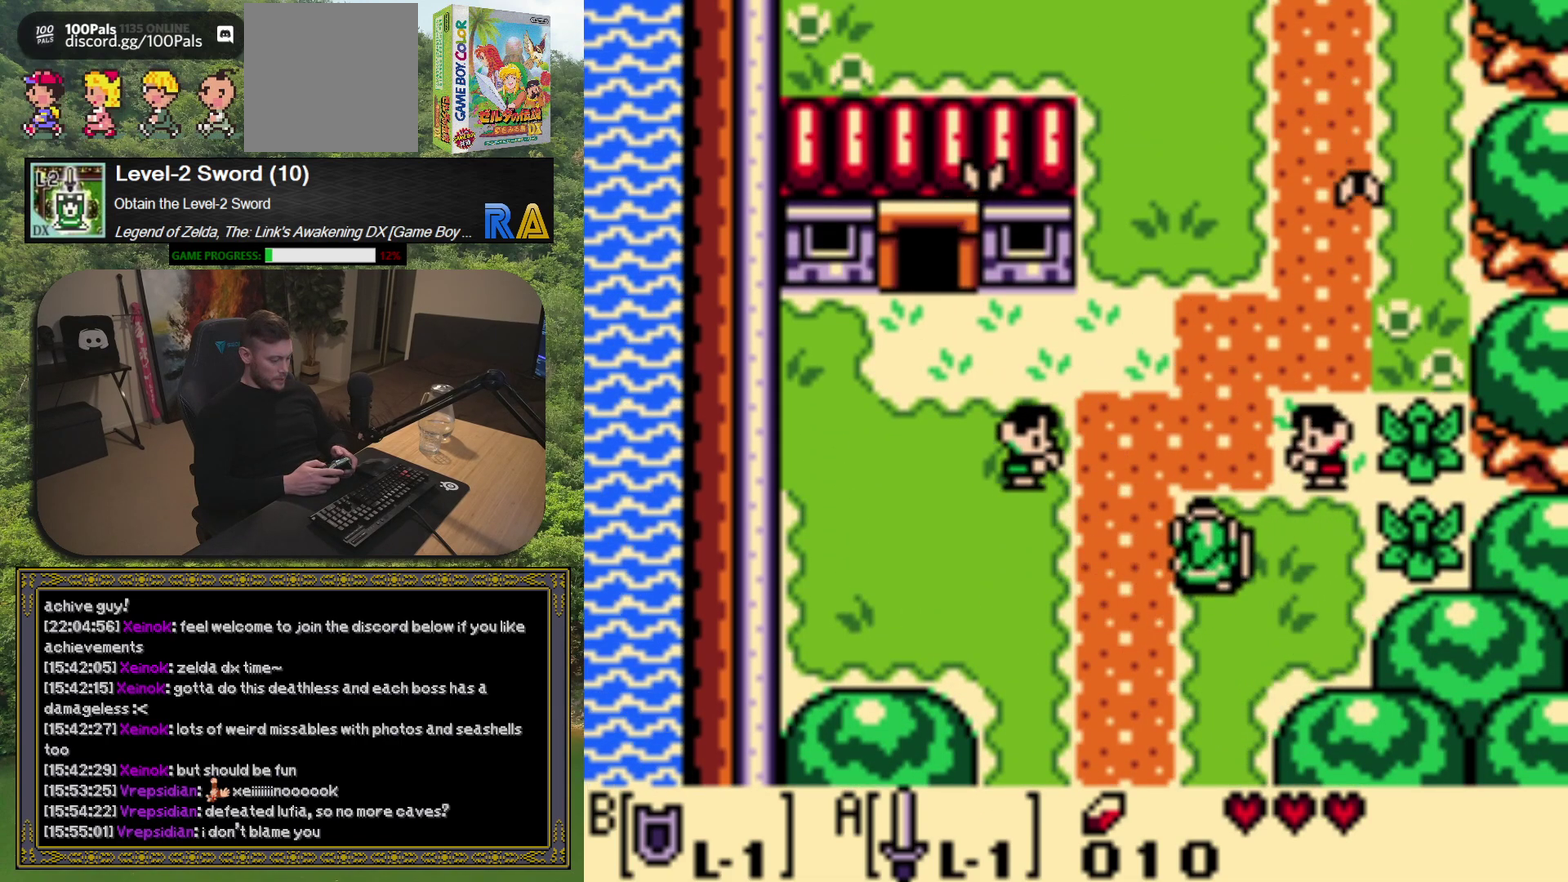
{"buttons": [], "left_stick": "down", "events": [[267, "left_stick", "center"], [433, "left_stick", "down"]]}
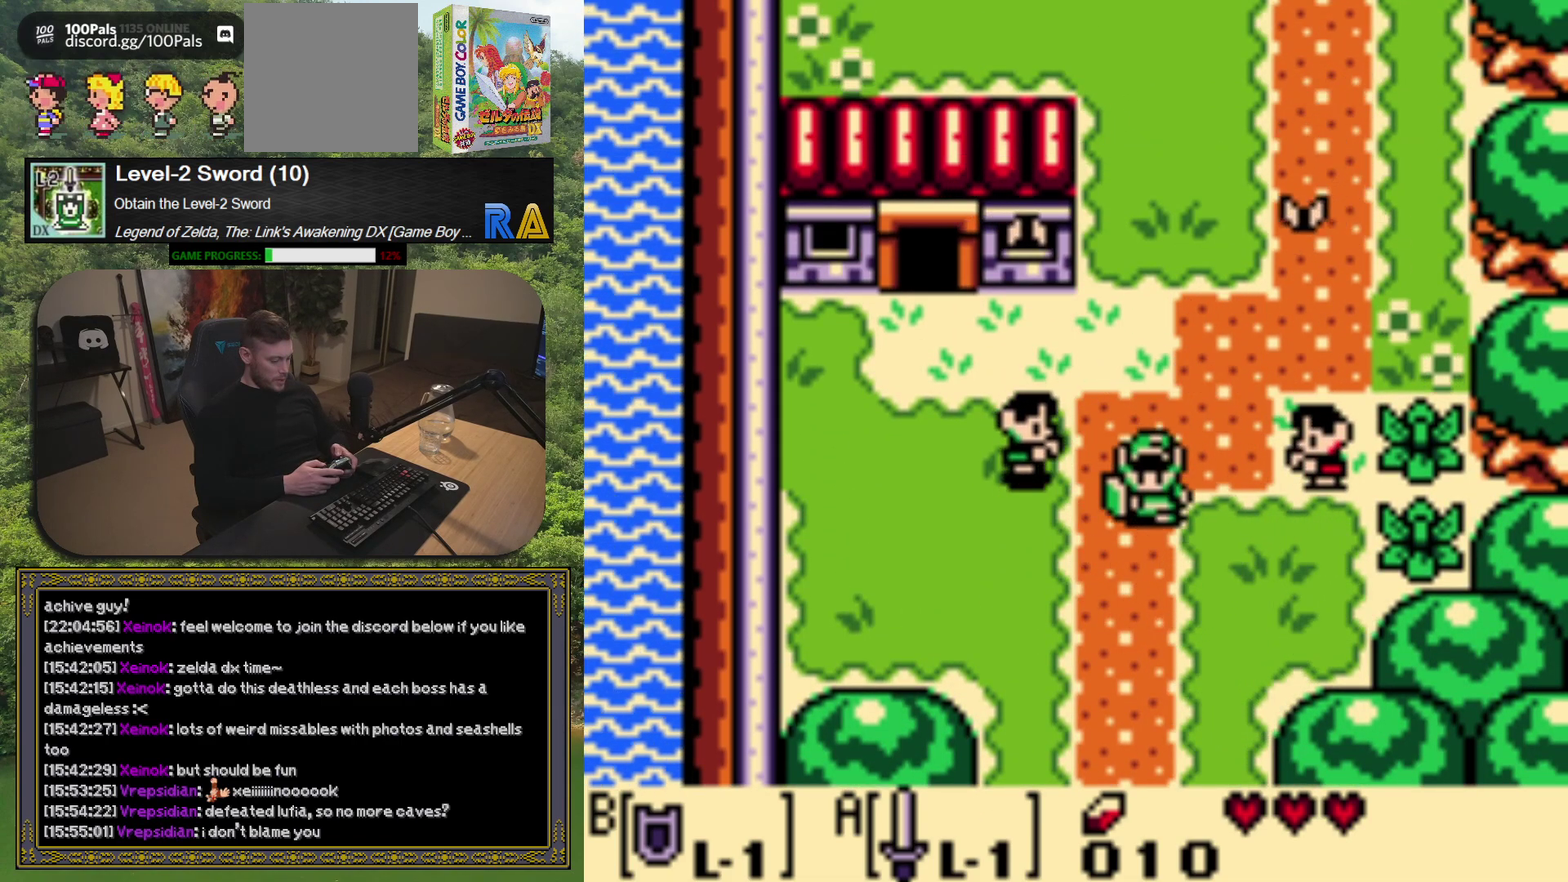
{"buttons": [], "left_stick": "center", "events": [[350, "left_stick", "center"]]}
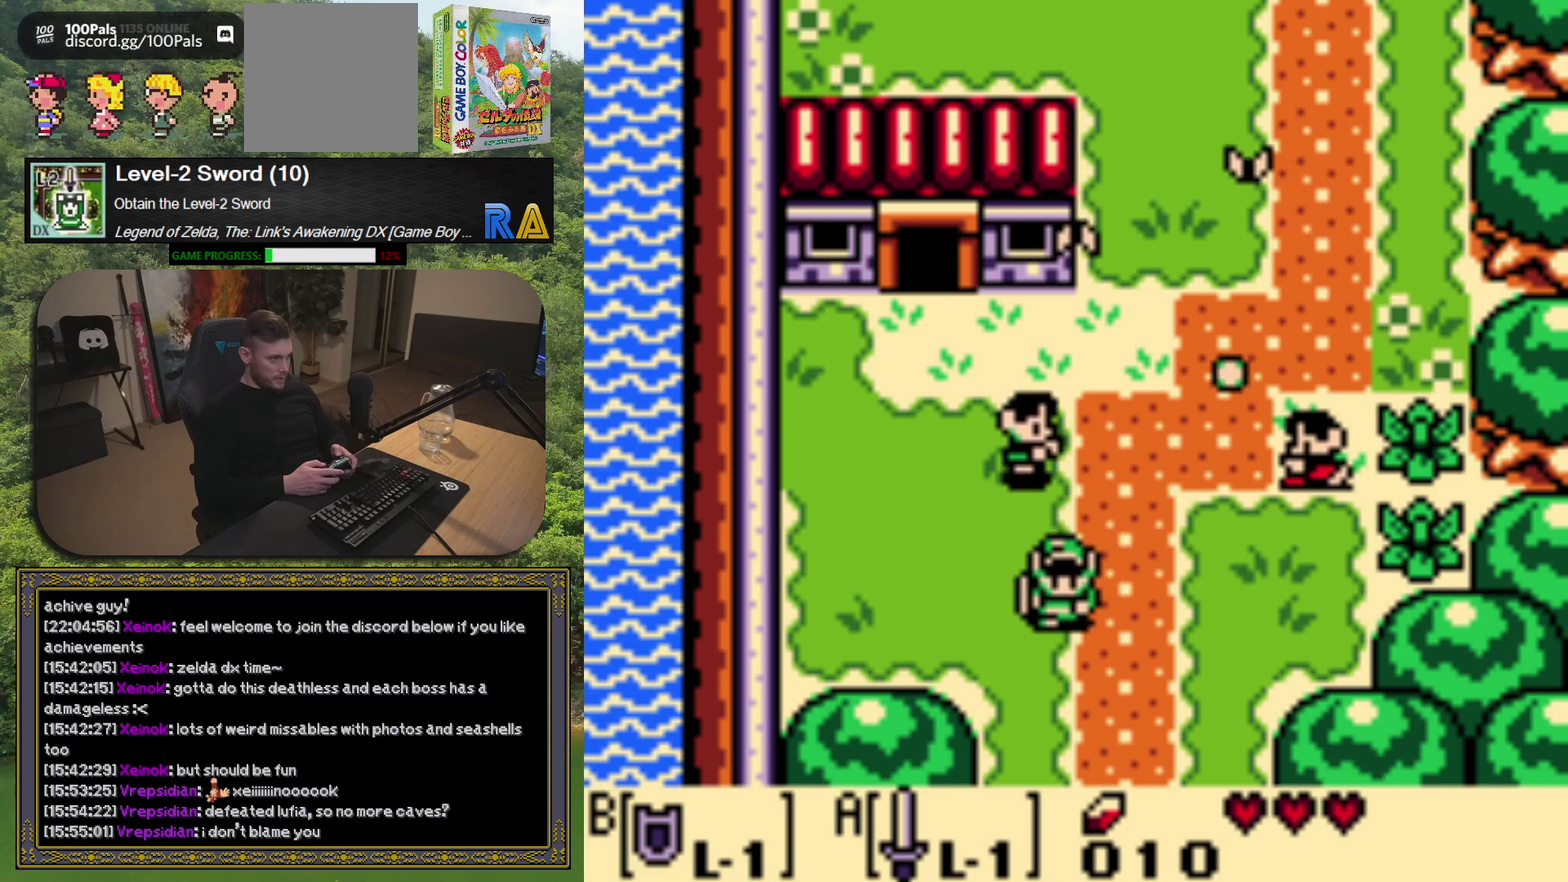
{"buttons": [], "left_stick": "up", "events": [[17, "left_stick", "right"], [400, "left_stick", "up"]]}
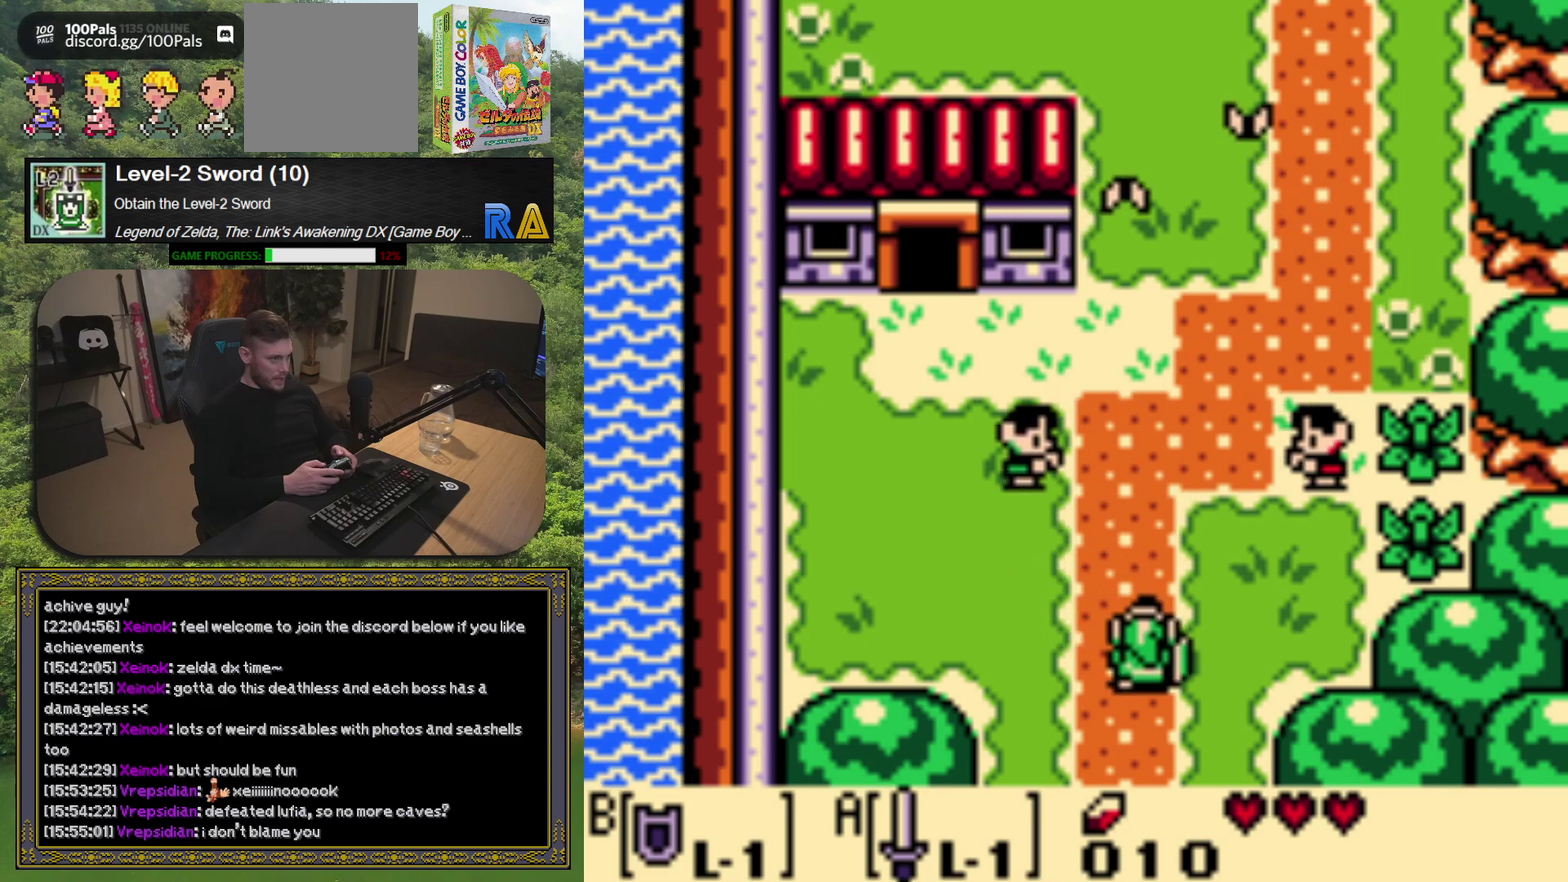
{"buttons": [], "left_stick": "up", "events": []}
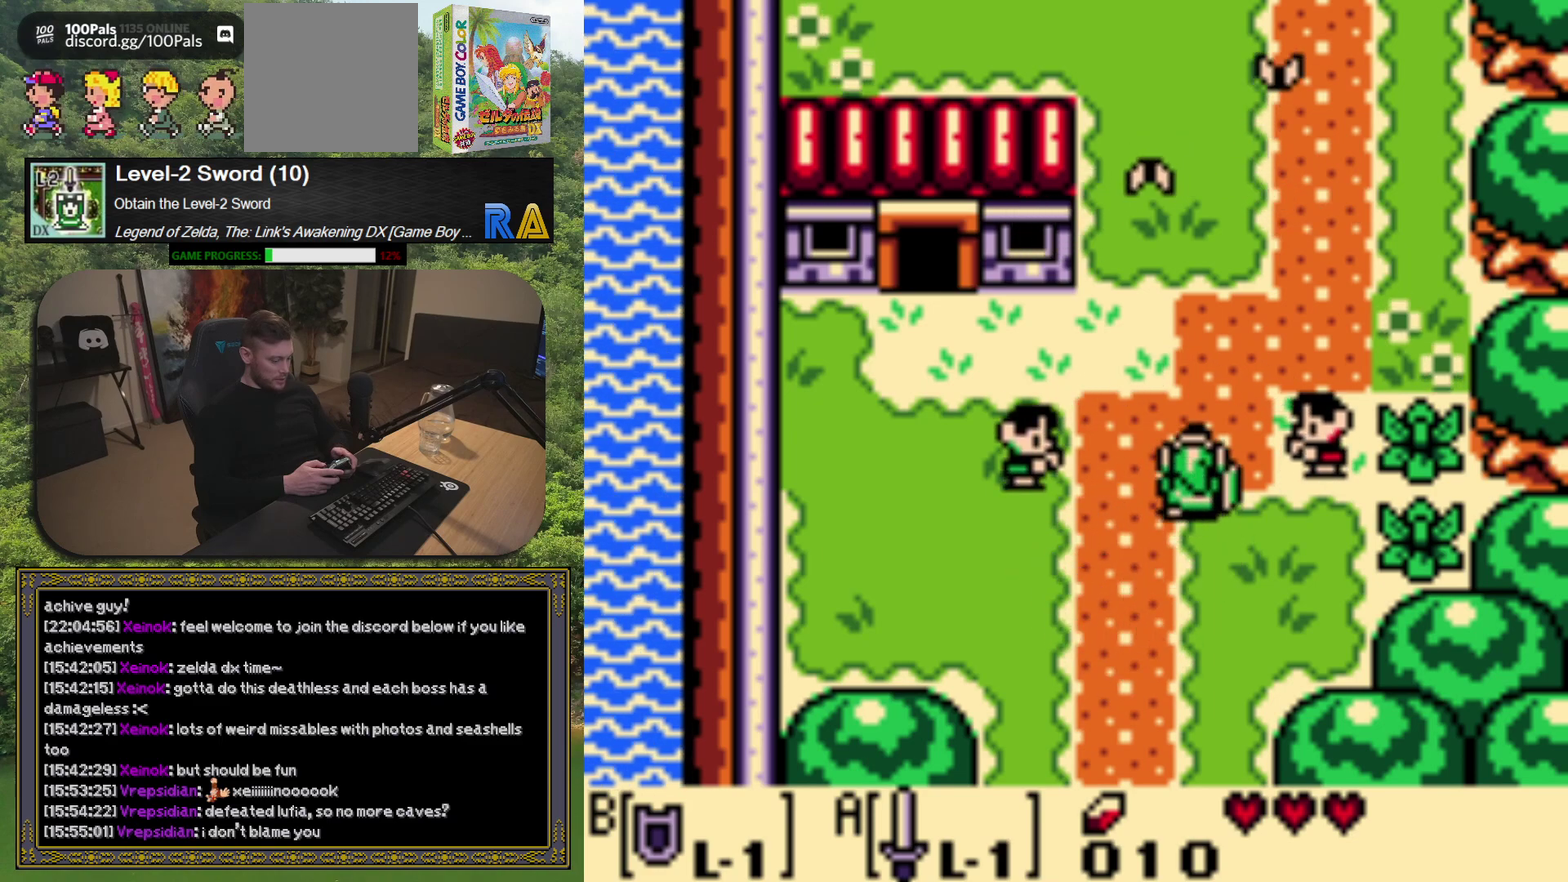
{"buttons": [], "left_stick": "down", "events": [[33, "left_stick", "center"], [183, "left_stick", "down"]]}
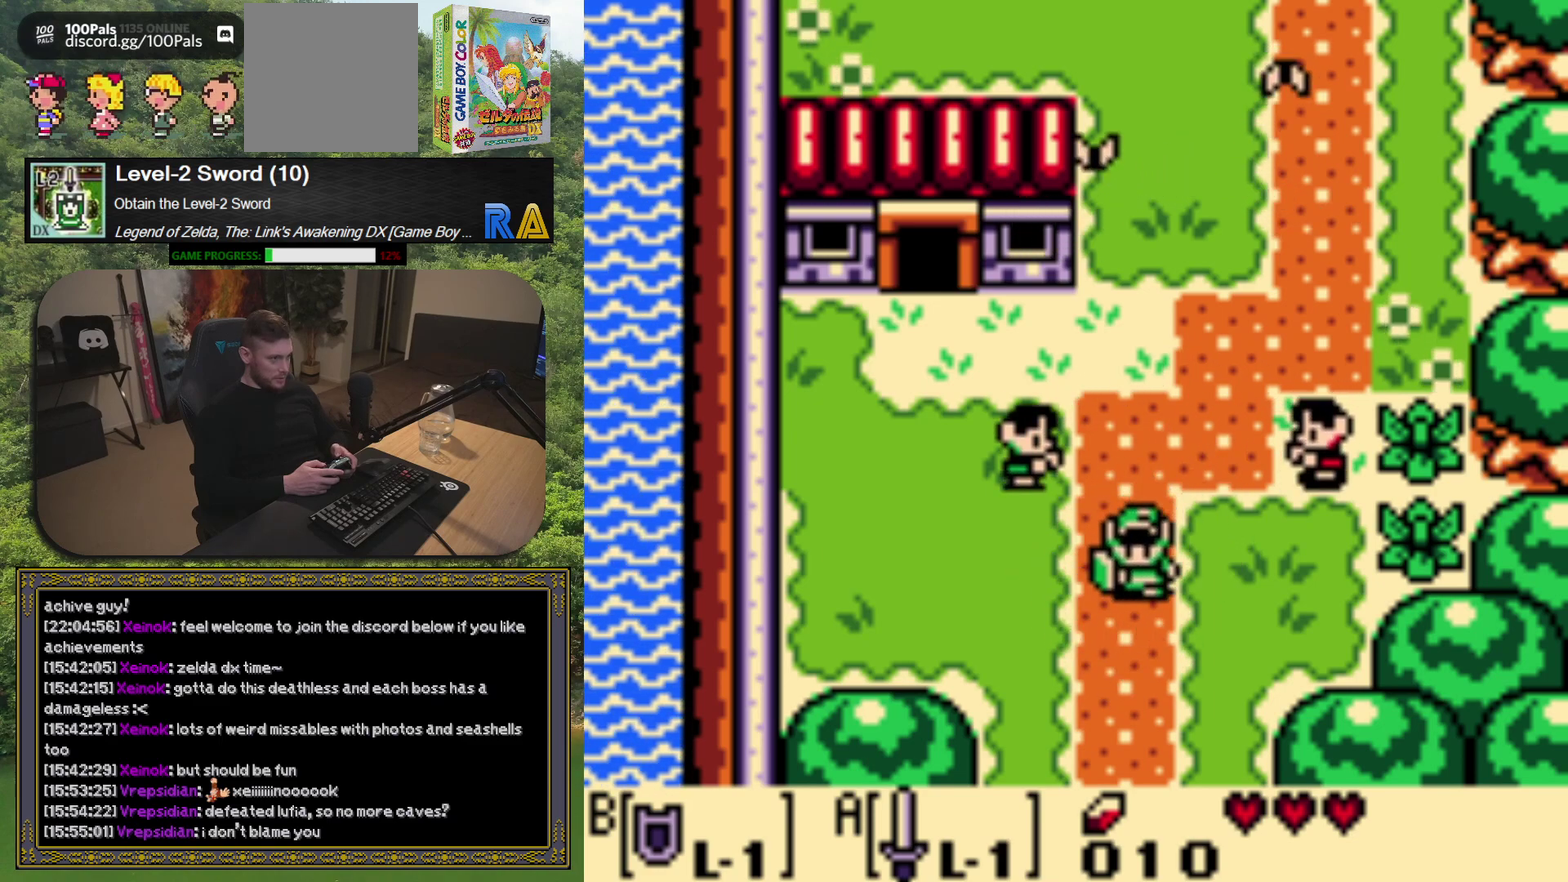
{"buttons": [], "left_stick": "up-right", "events": [[350, "left_stick", "down-right"], [400, "left_stick", "right"], [500, "left_stick", "up-right"]]}
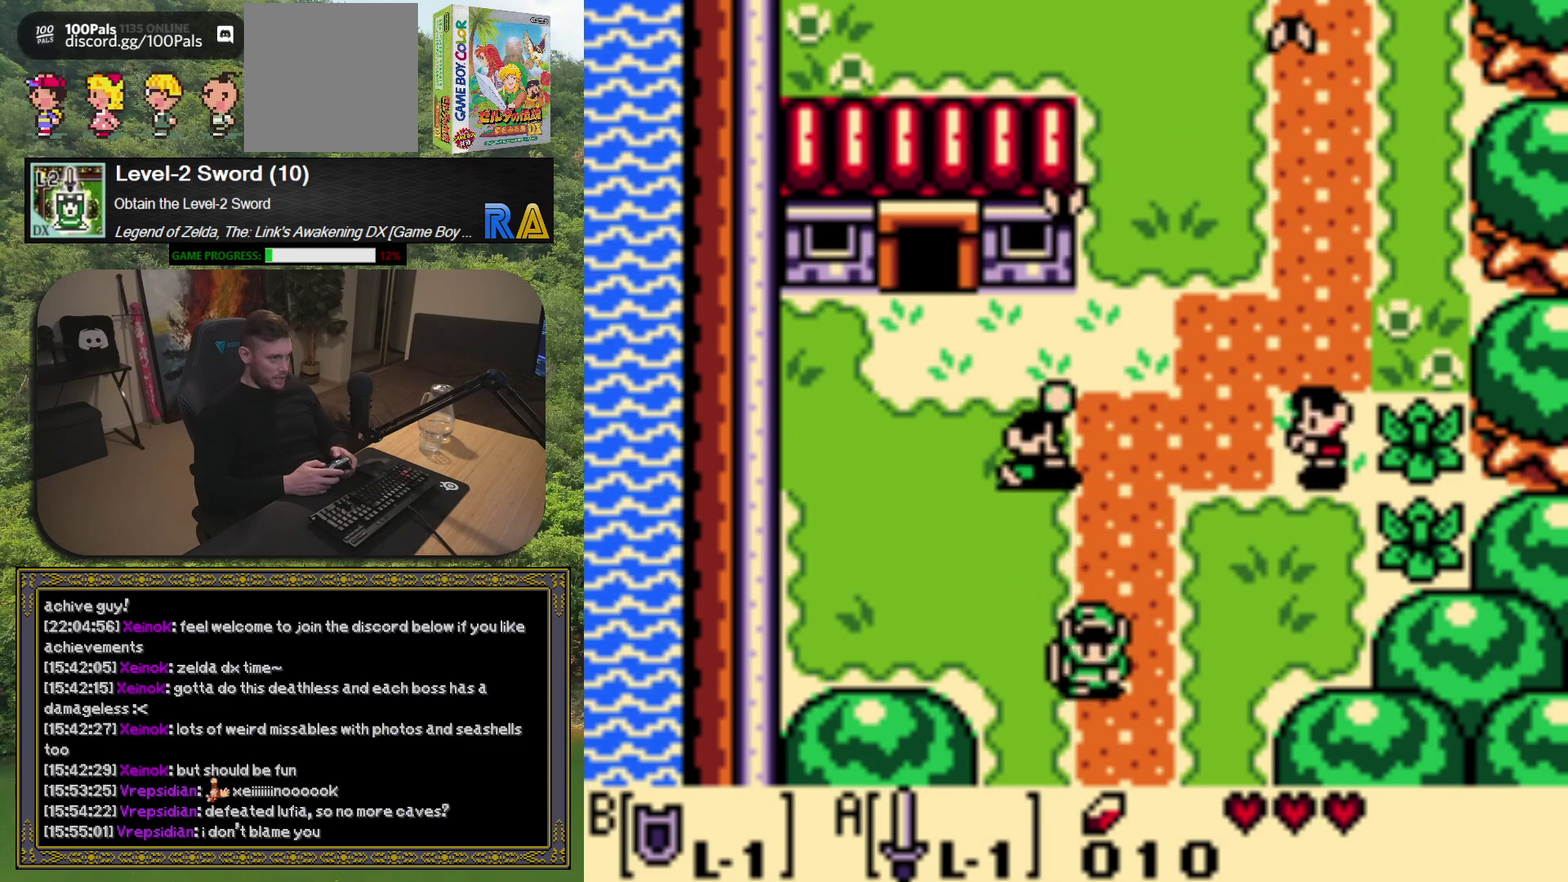
{"buttons": [], "left_stick": "up-left", "events": [[417, "left_stick", "up"], [467, "left_stick", "up-left"]]}
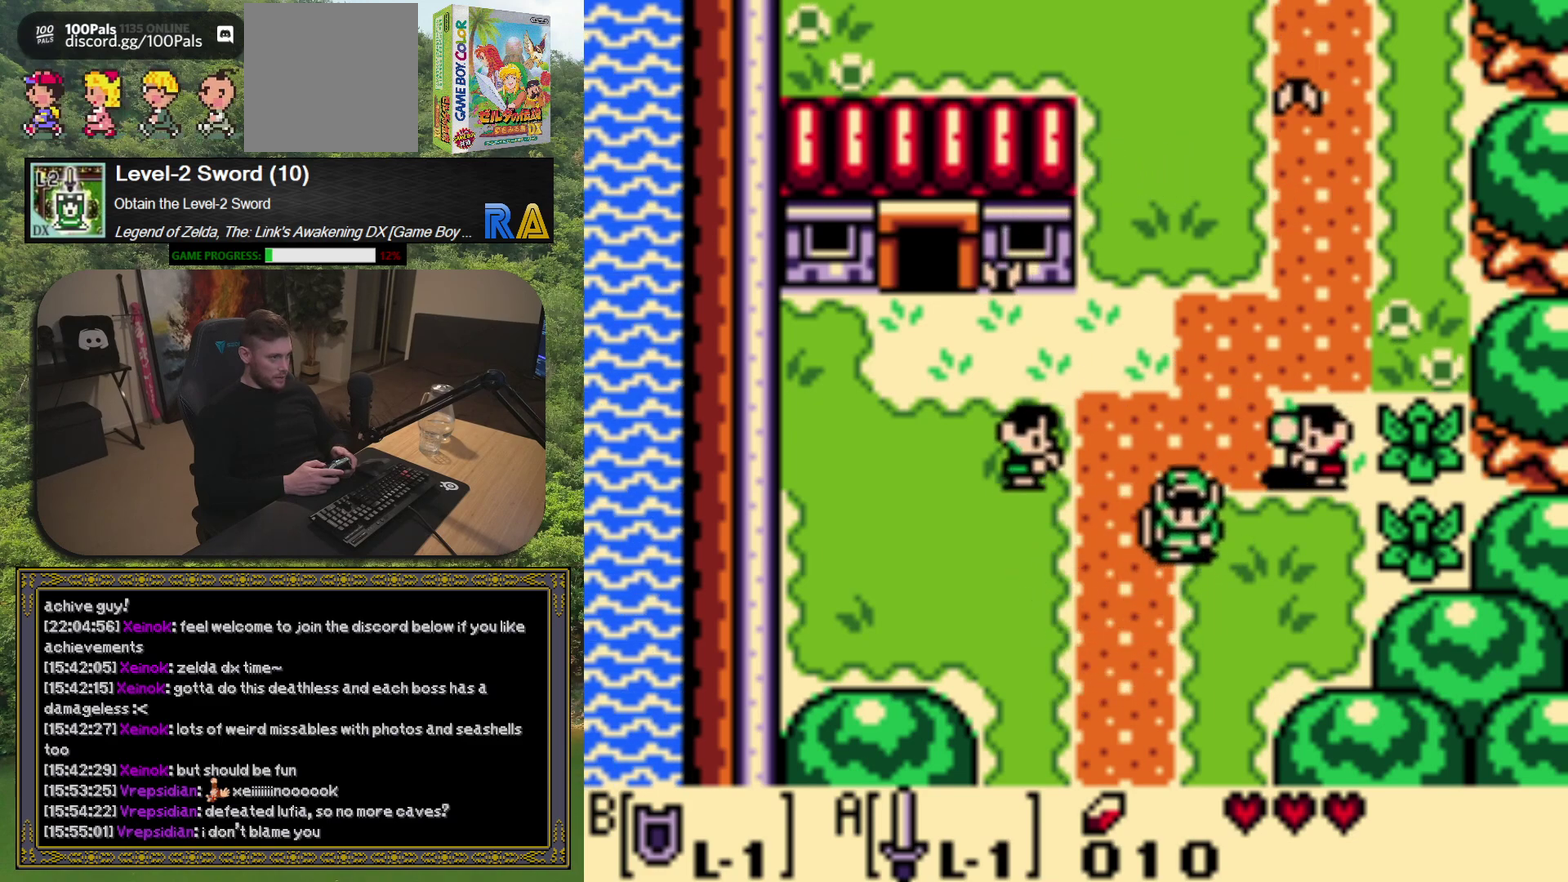
{"buttons": [], "left_stick": "up-right", "events": [[33, "left_stick", "left"], [133, "left_stick", "down-left"], [267, "left_stick", "down-right"], [383, "left_stick", "right"], [500, "left_stick", "up-right"]]}
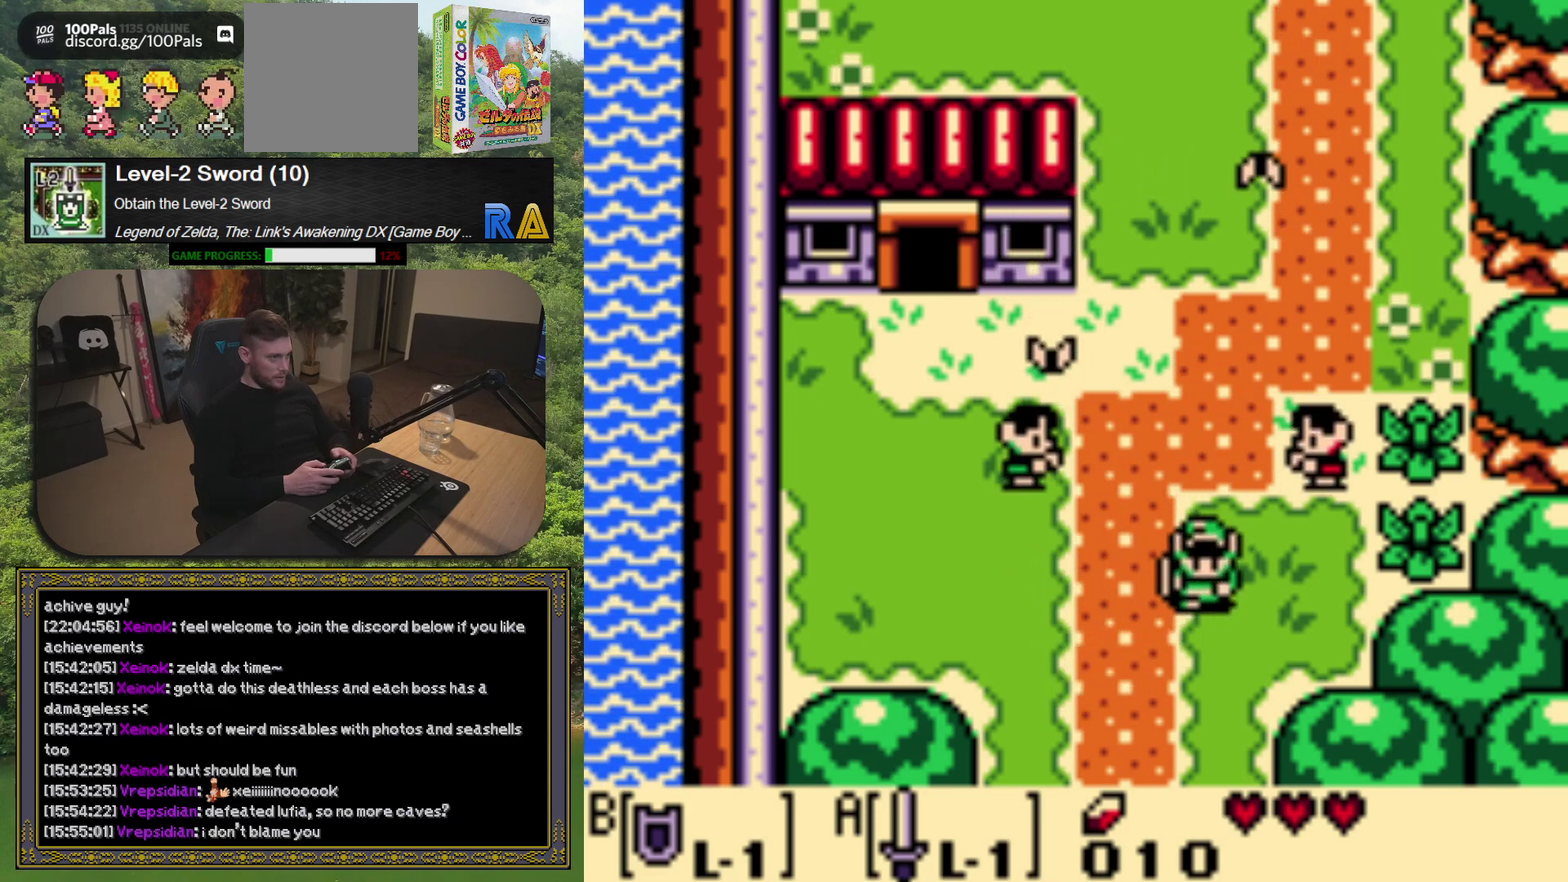
{"buttons": [], "left_stick": "center", "events": [[117, "left_stick", "center"]]}
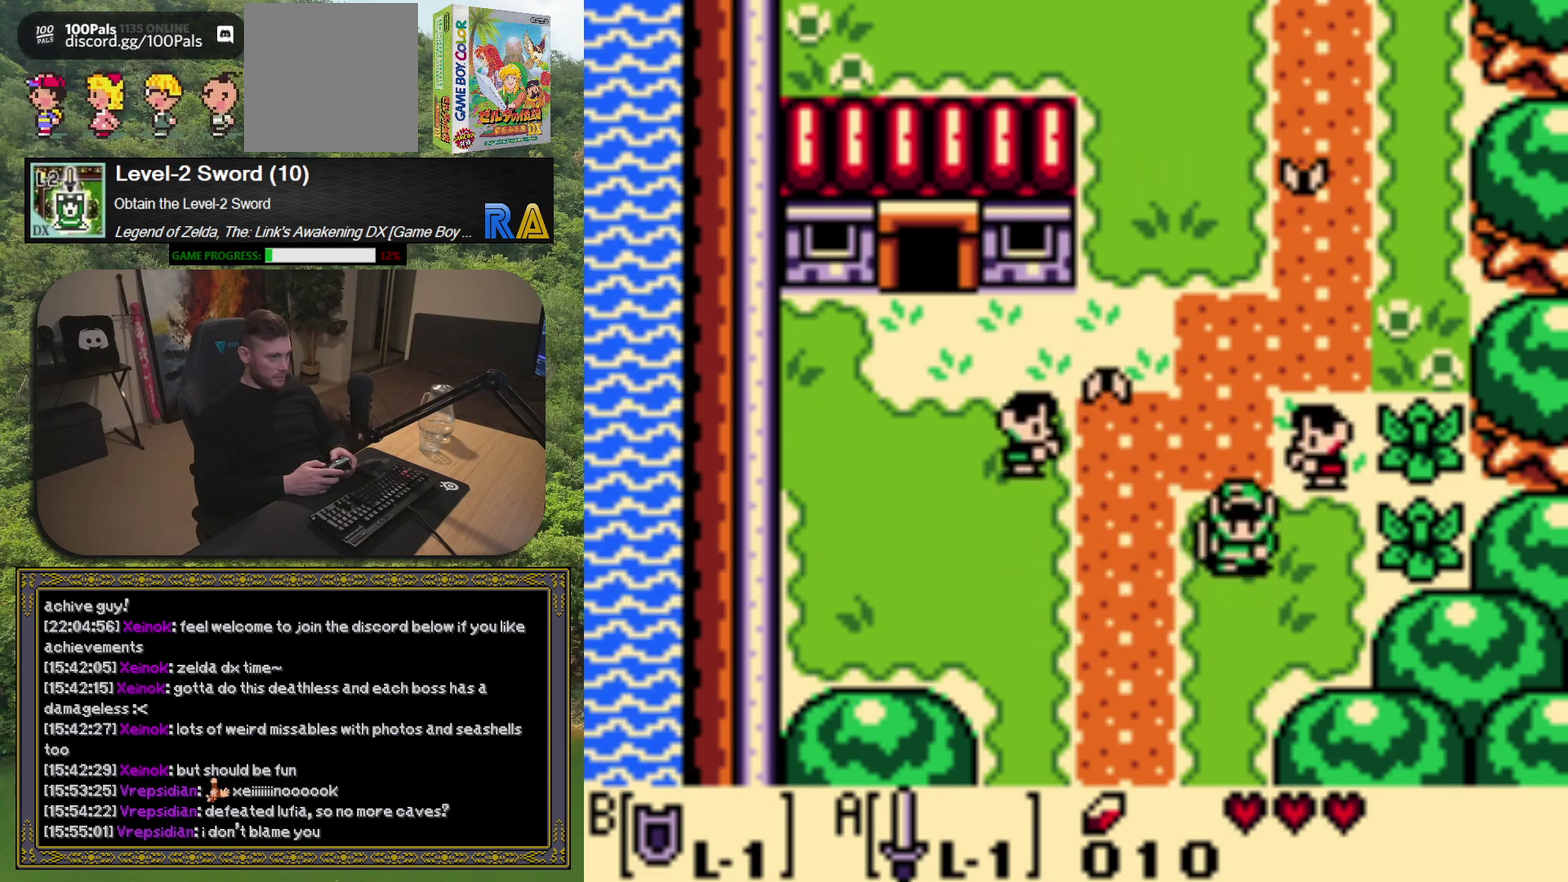
{"buttons": [], "left_stick": "left", "events": [[400, "left_stick", "left"]]}
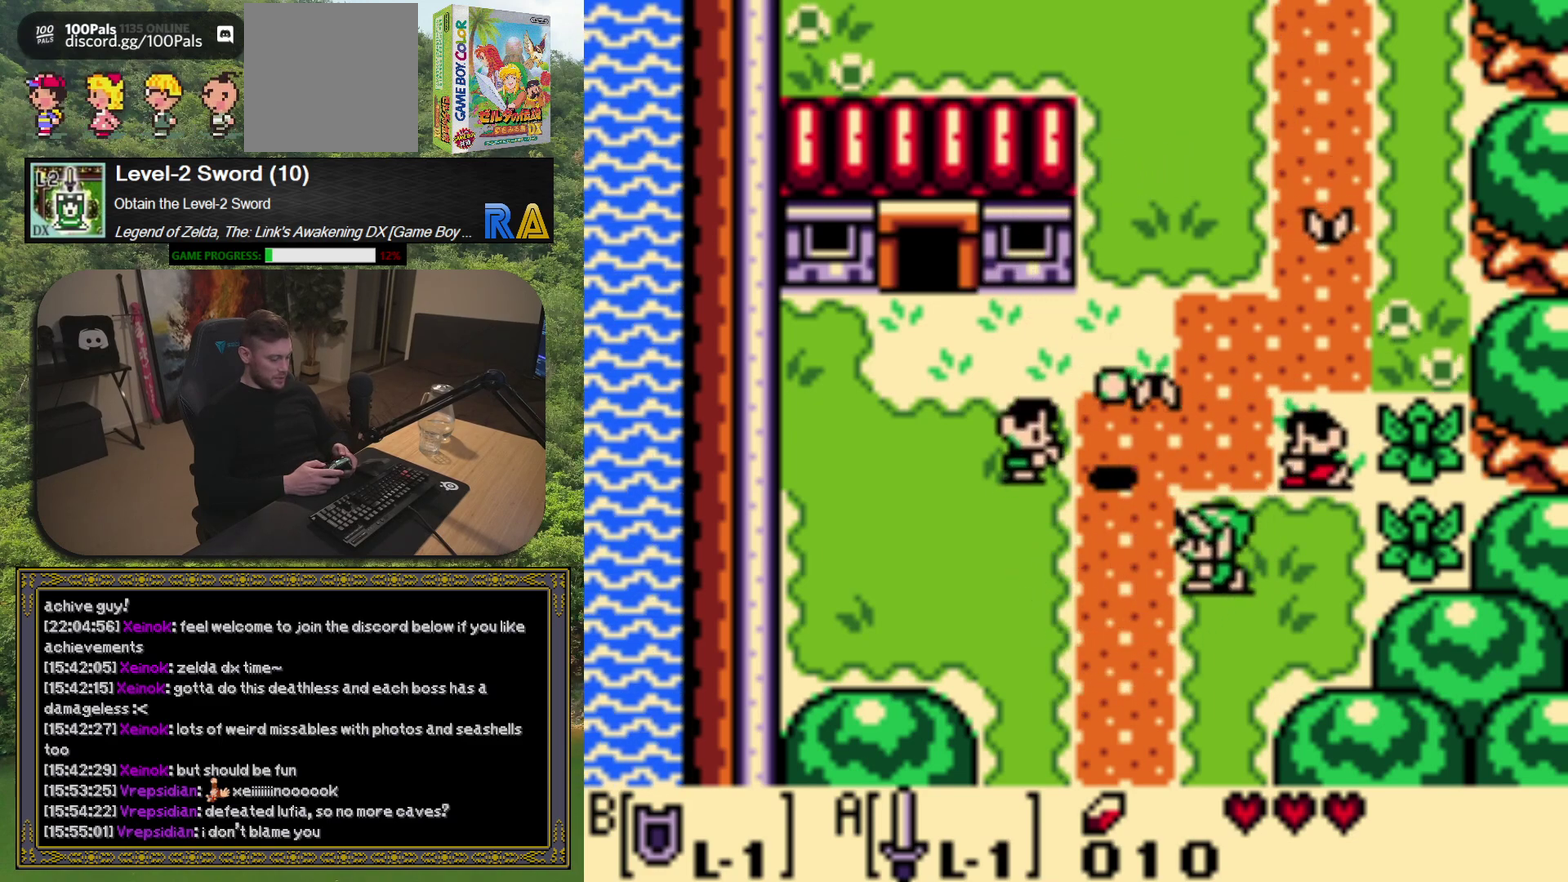
{"buttons": [], "left_stick": "right", "events": [[417, "left_stick", "right"]]}
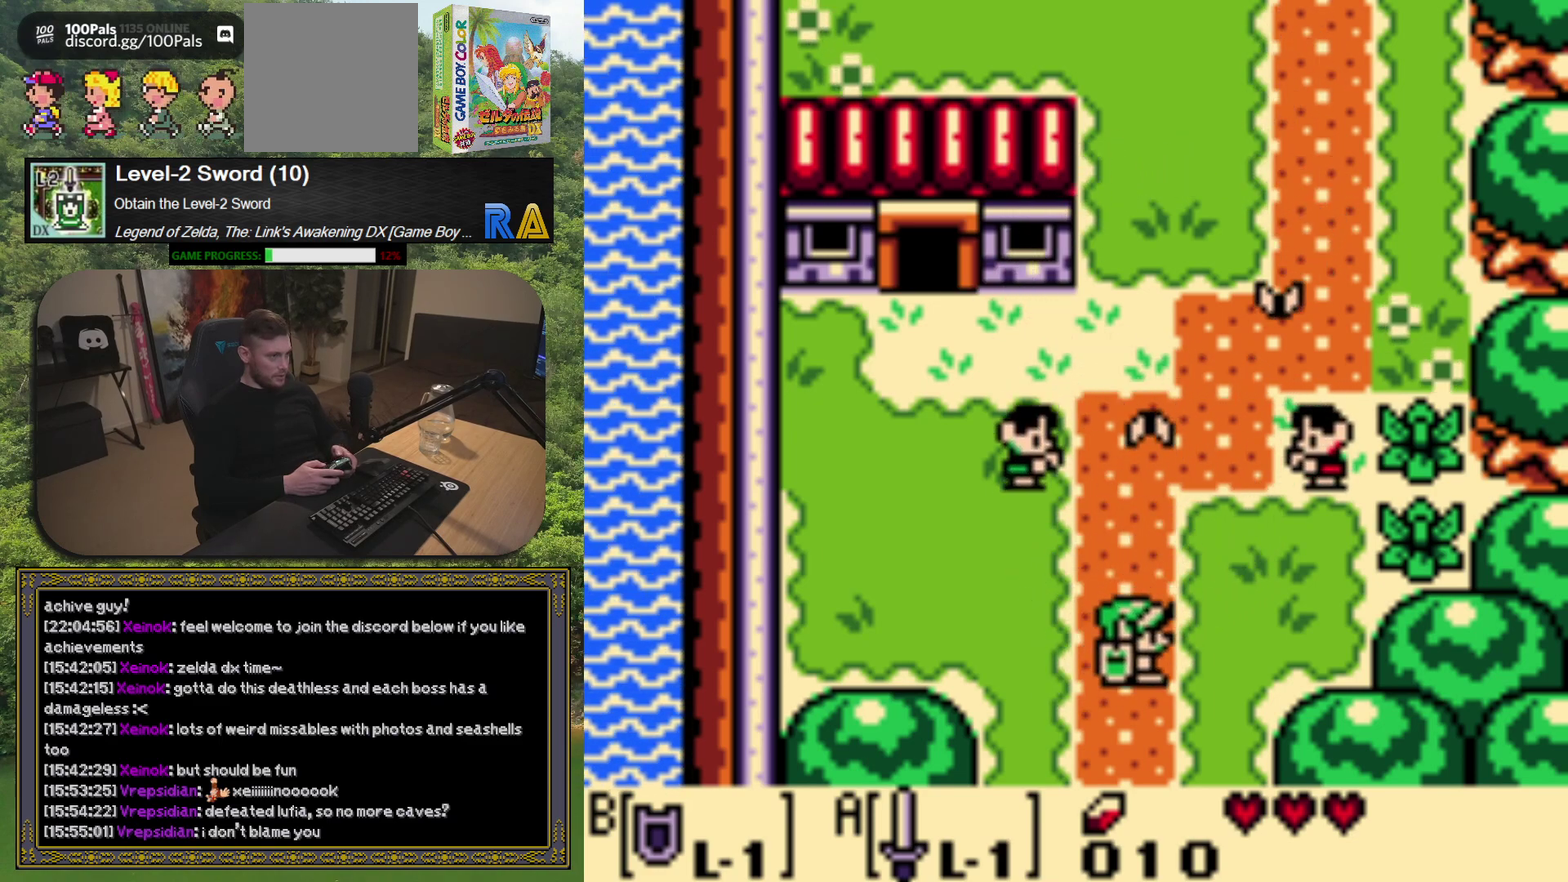
{"buttons": [], "left_stick": "center", "events": [[467, "left_stick", "center"]]}
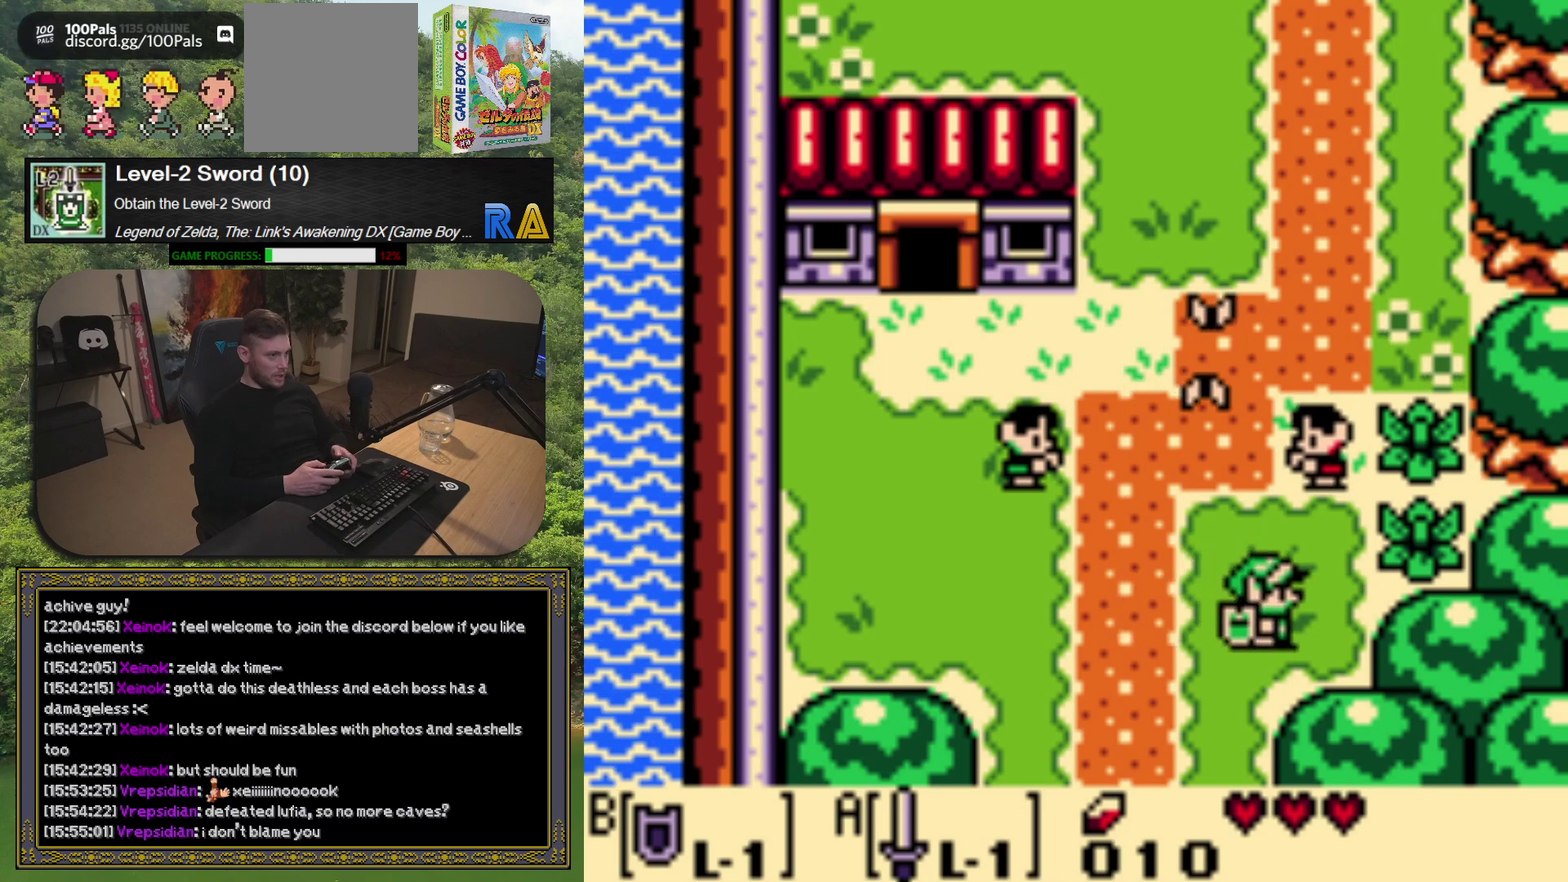
{"buttons": [], "left_stick": "left", "events": [[150, "left_stick", "left"]]}
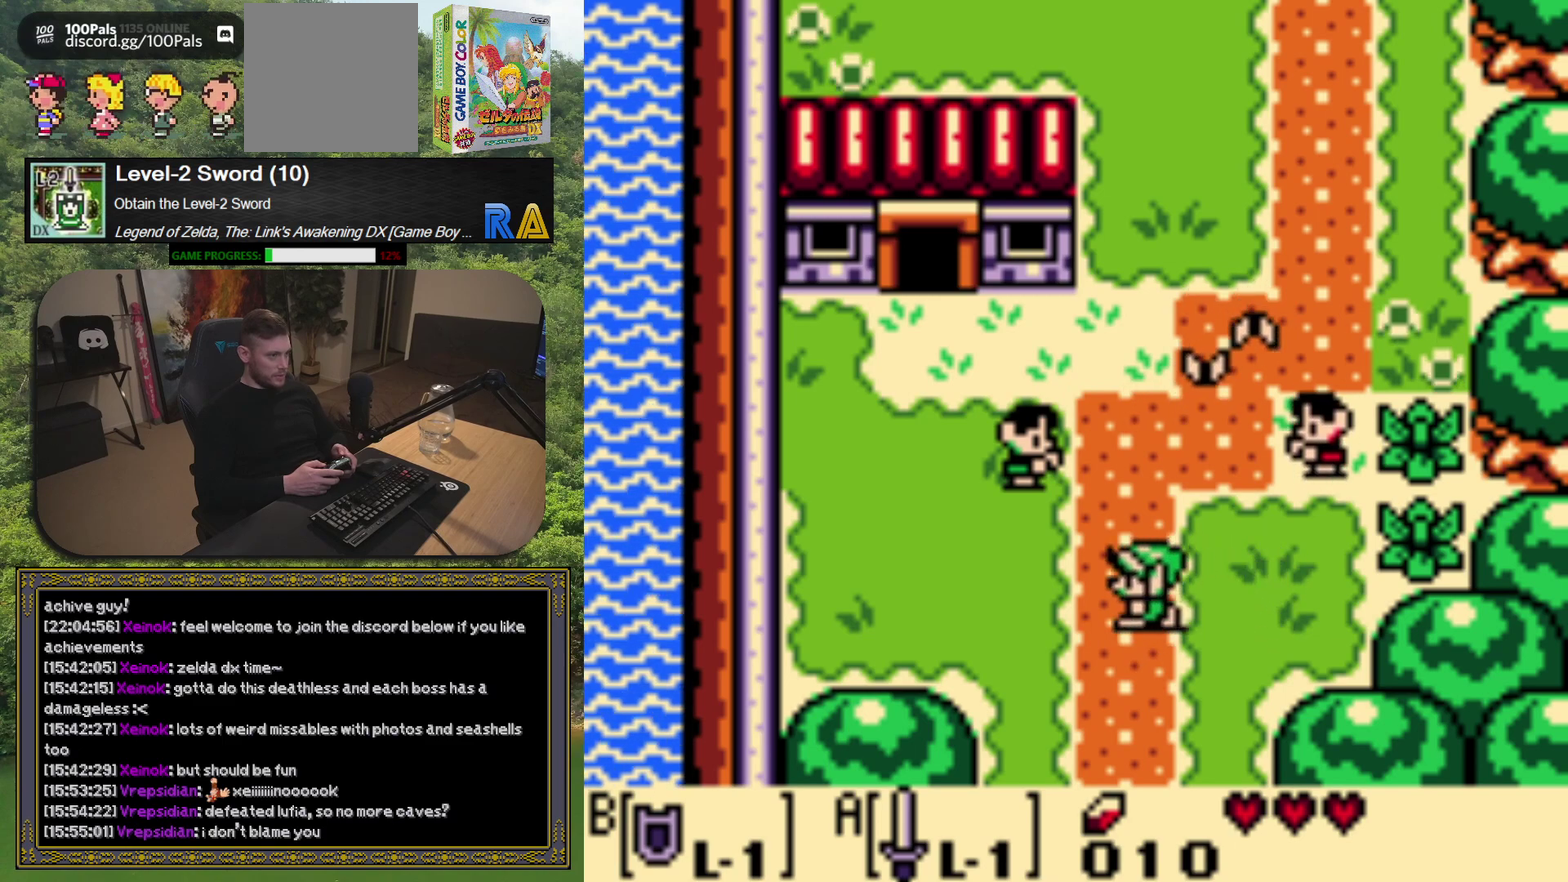
{"buttons": [], "left_stick": "left", "events": []}
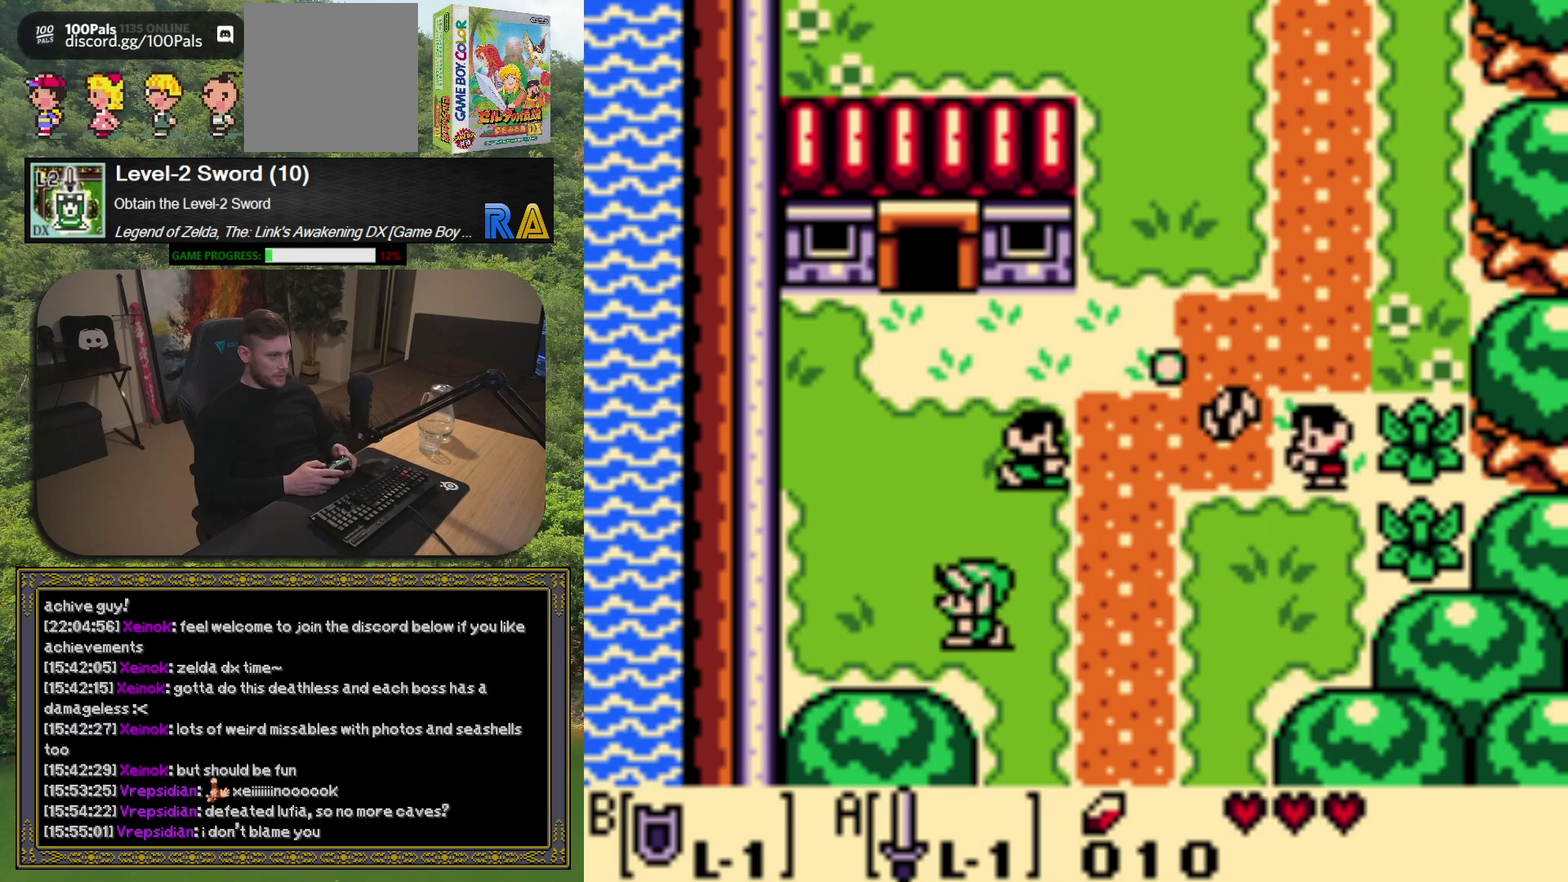
{"buttons": [], "left_stick": "left", "events": []}
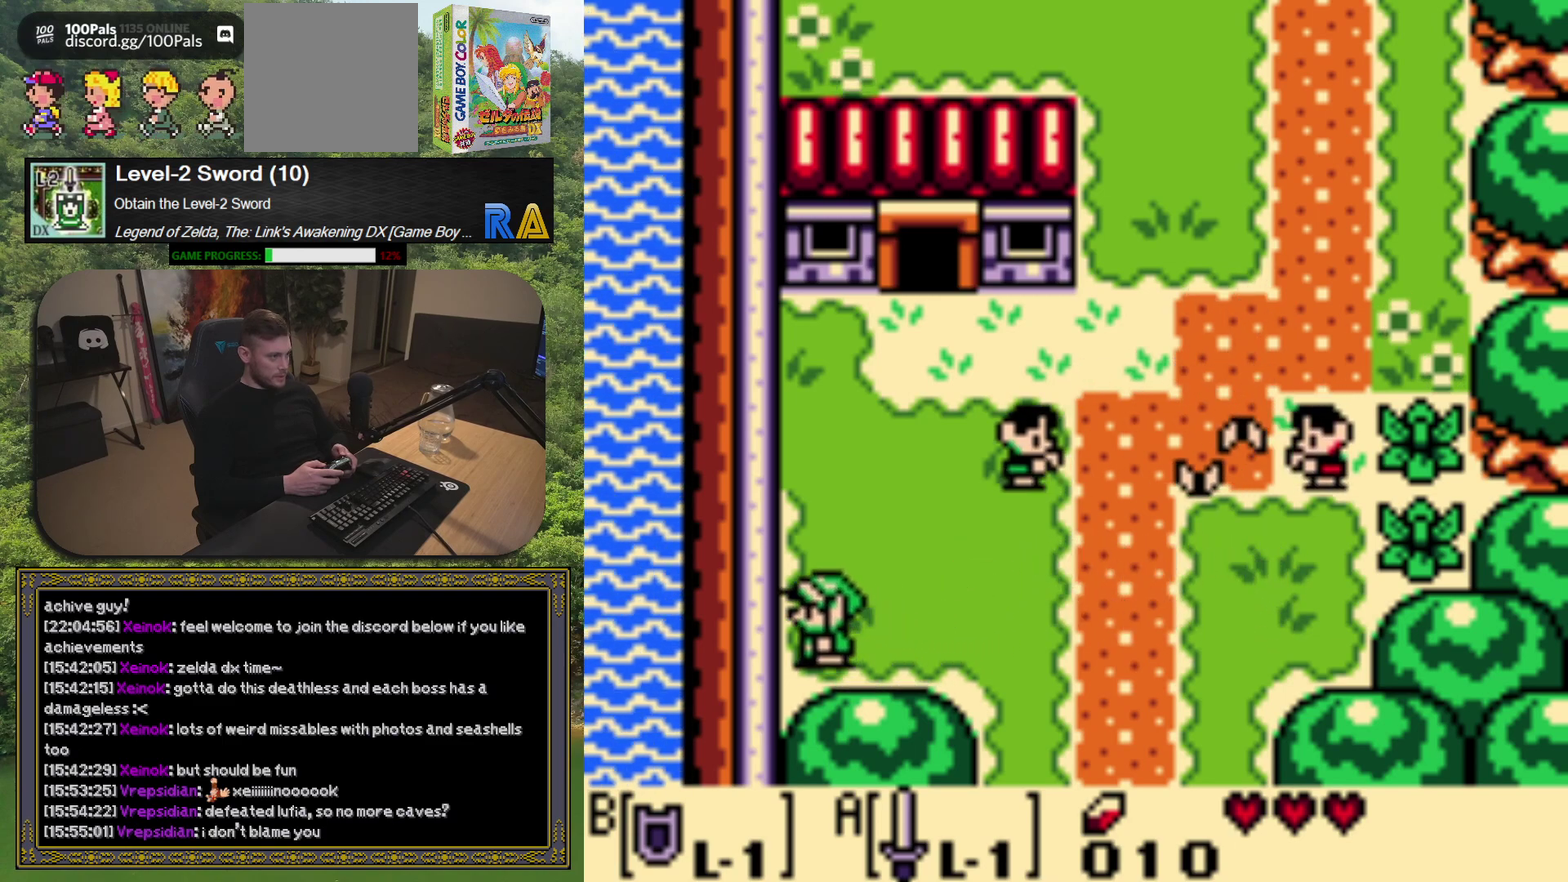
{"buttons": [], "left_stick": "left", "events": [[33, "left_stick", "up-left"], [400, "left_stick", "left"]]}